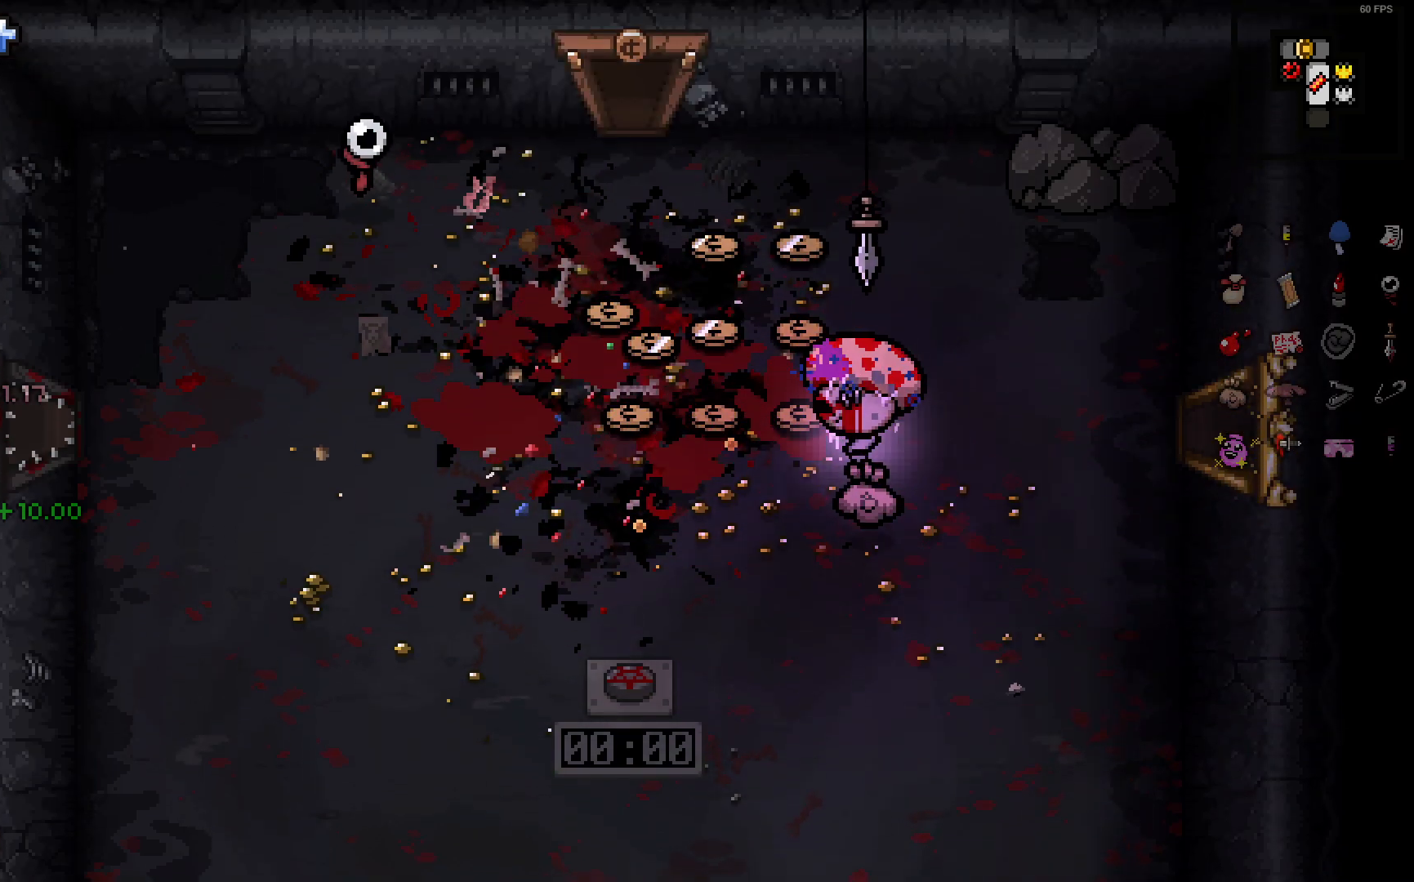
Gameplay with a controller (PlayStation layout); each line is a JSON object with the inputs held at the frame after it. "events" lists button and stick changes between this image and that frame as [ms after this image, input, new state], when the widget could be followed in between. Not read: R1 SELECT.
{"buttons": [], "left_stick": "up-right", "right_stick": "center", "events": [[33, "left_stick", "left"], [450, "left_stick", "up-right"]]}
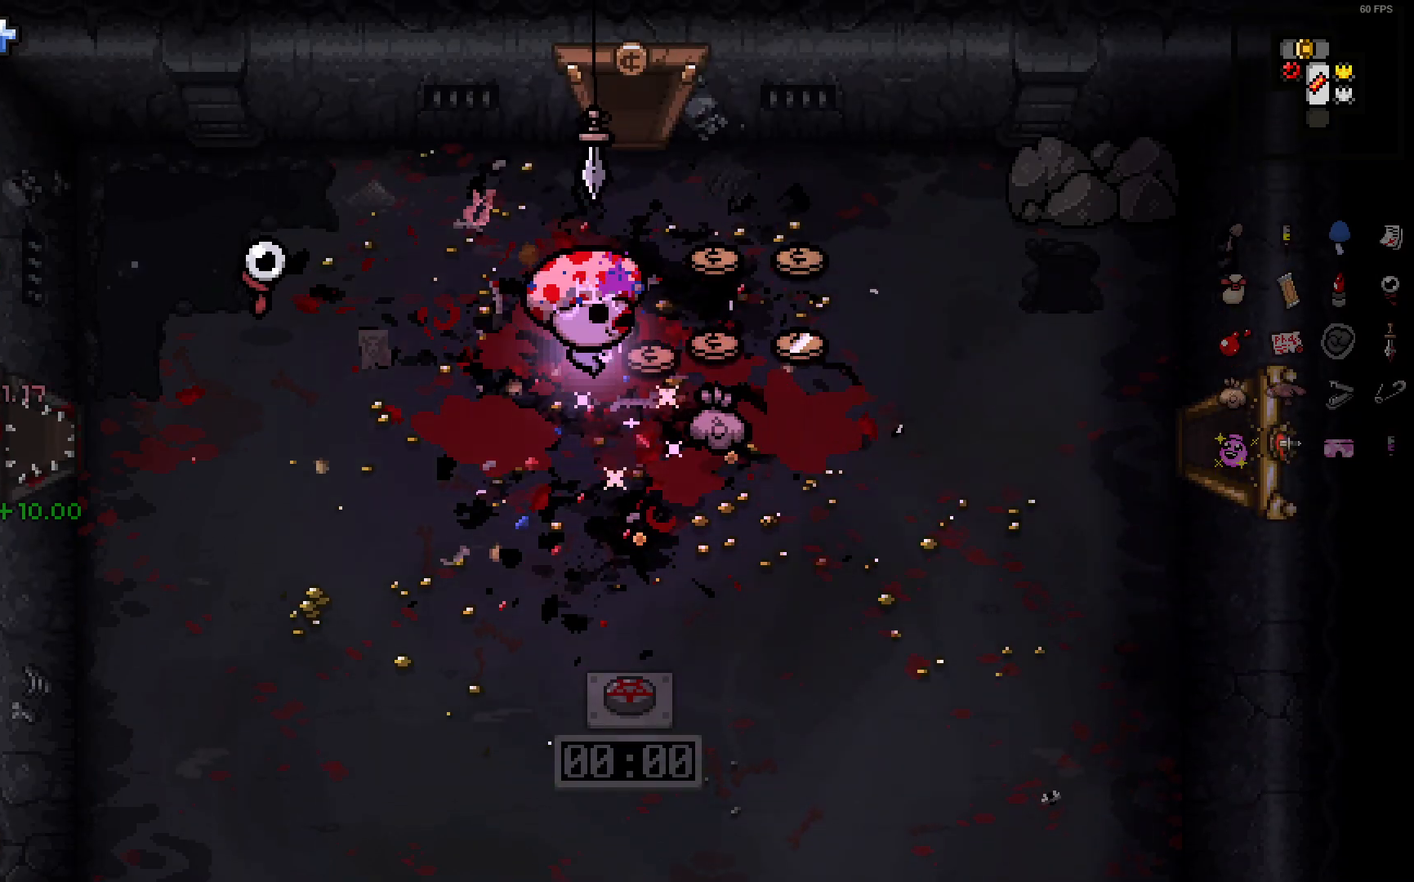
{"buttons": [], "left_stick": "up-right", "right_stick": "center", "events": [[83, "left_stick", "right"], [383, "left_stick", "up-right"]]}
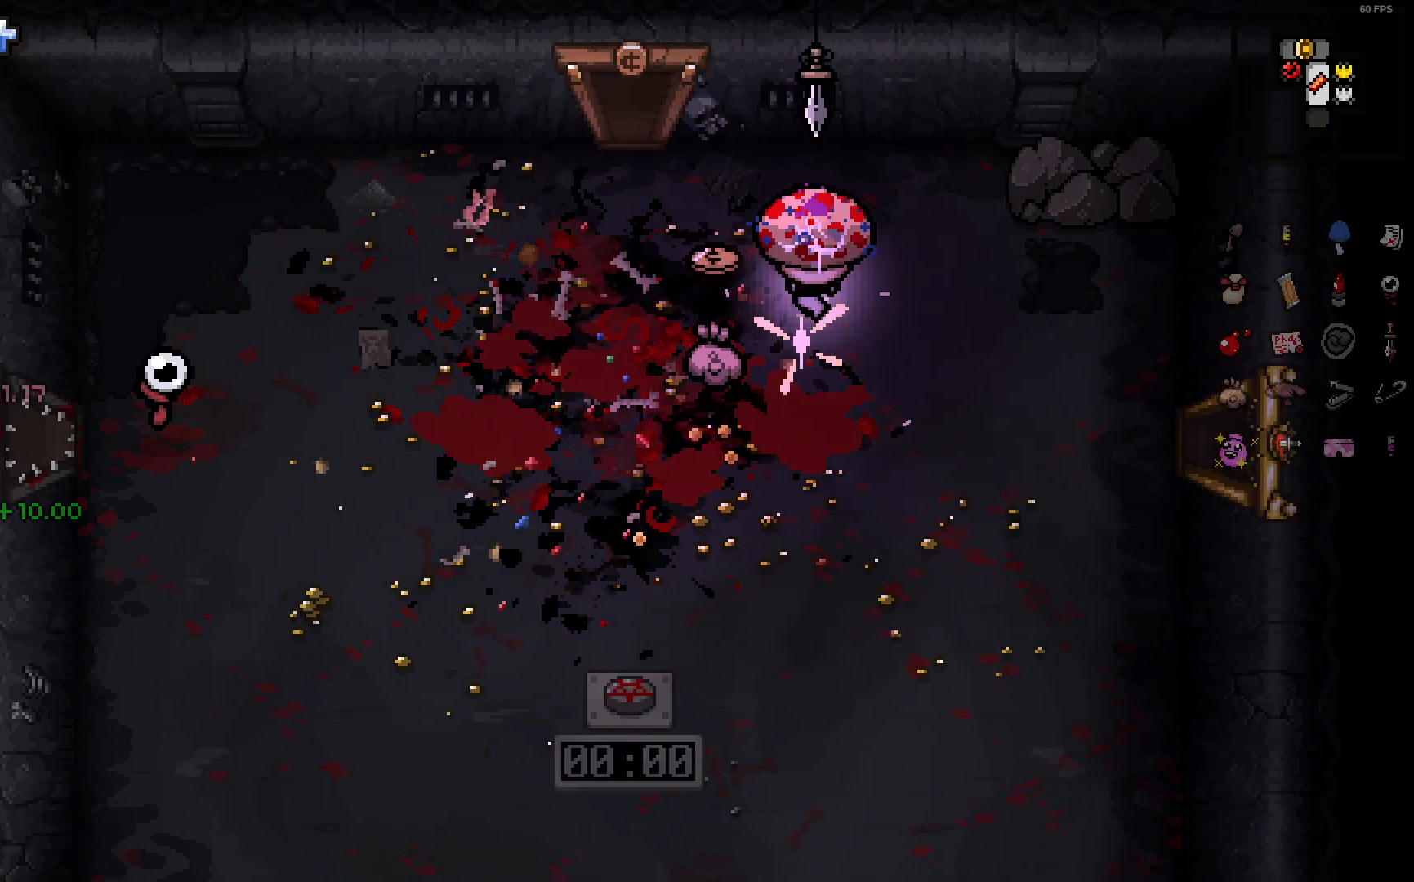
{"buttons": [], "left_stick": "up", "right_stick": "center", "events": [[67, "left_stick", "up-left"], [417, "left_stick", "up"]]}
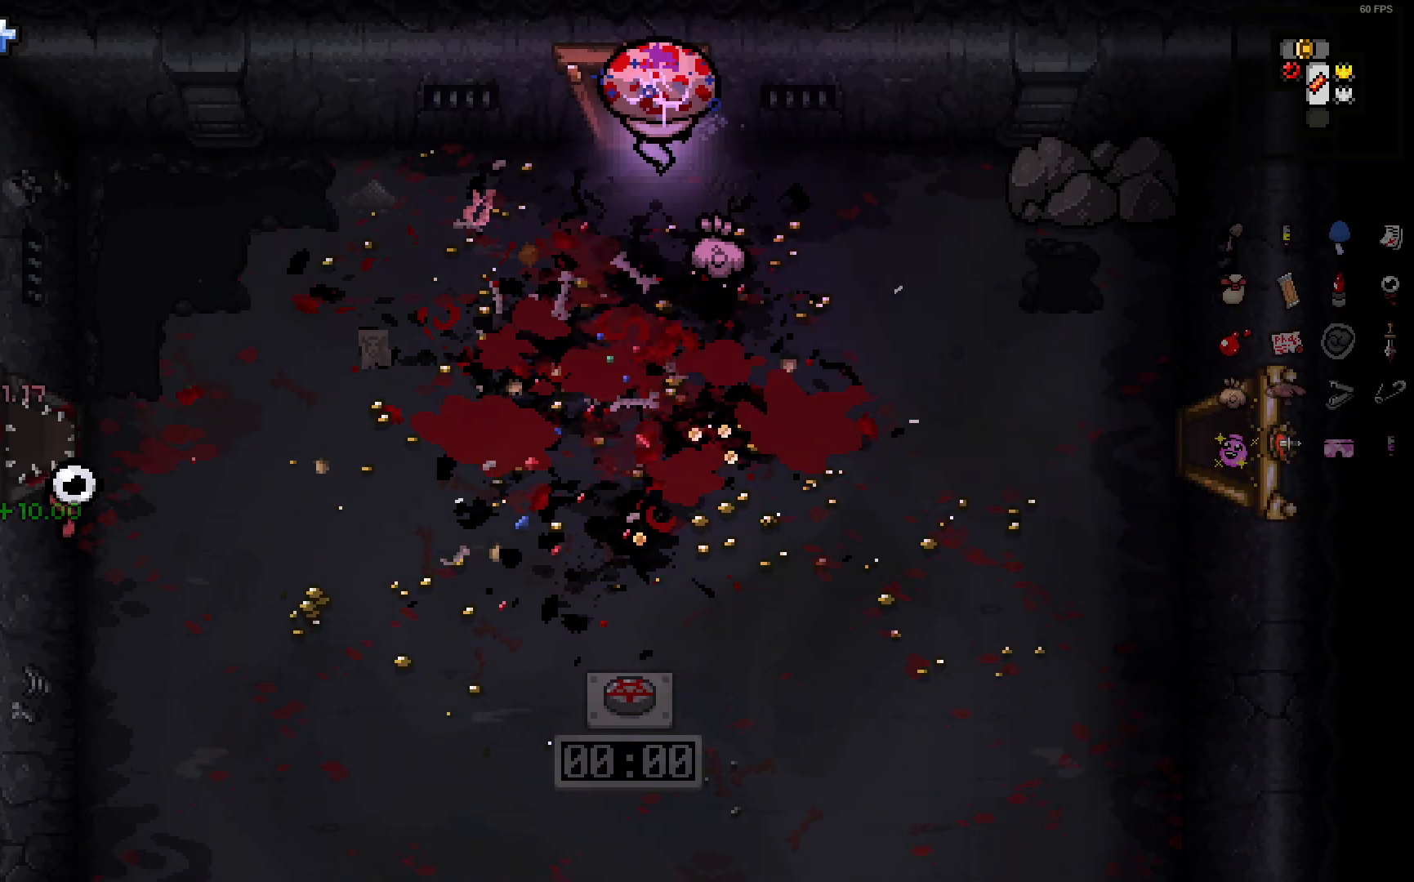
{"buttons": [], "left_stick": "left", "right_stick": "center", "events": [[217, "left_stick", "center"], [350, "left_stick", "left"]]}
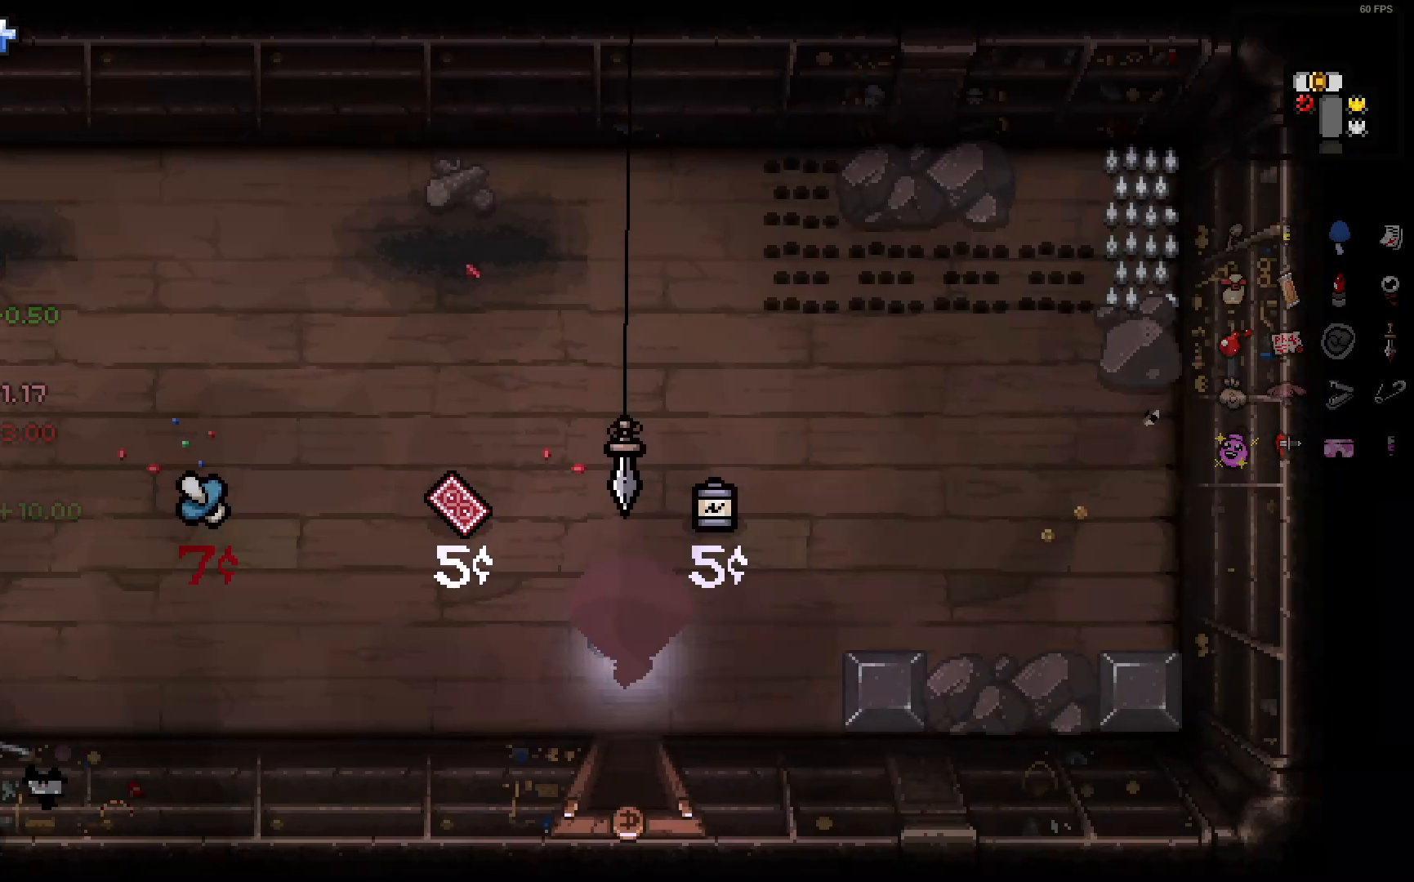
{"buttons": [], "left_stick": "left", "right_stick": "center", "events": []}
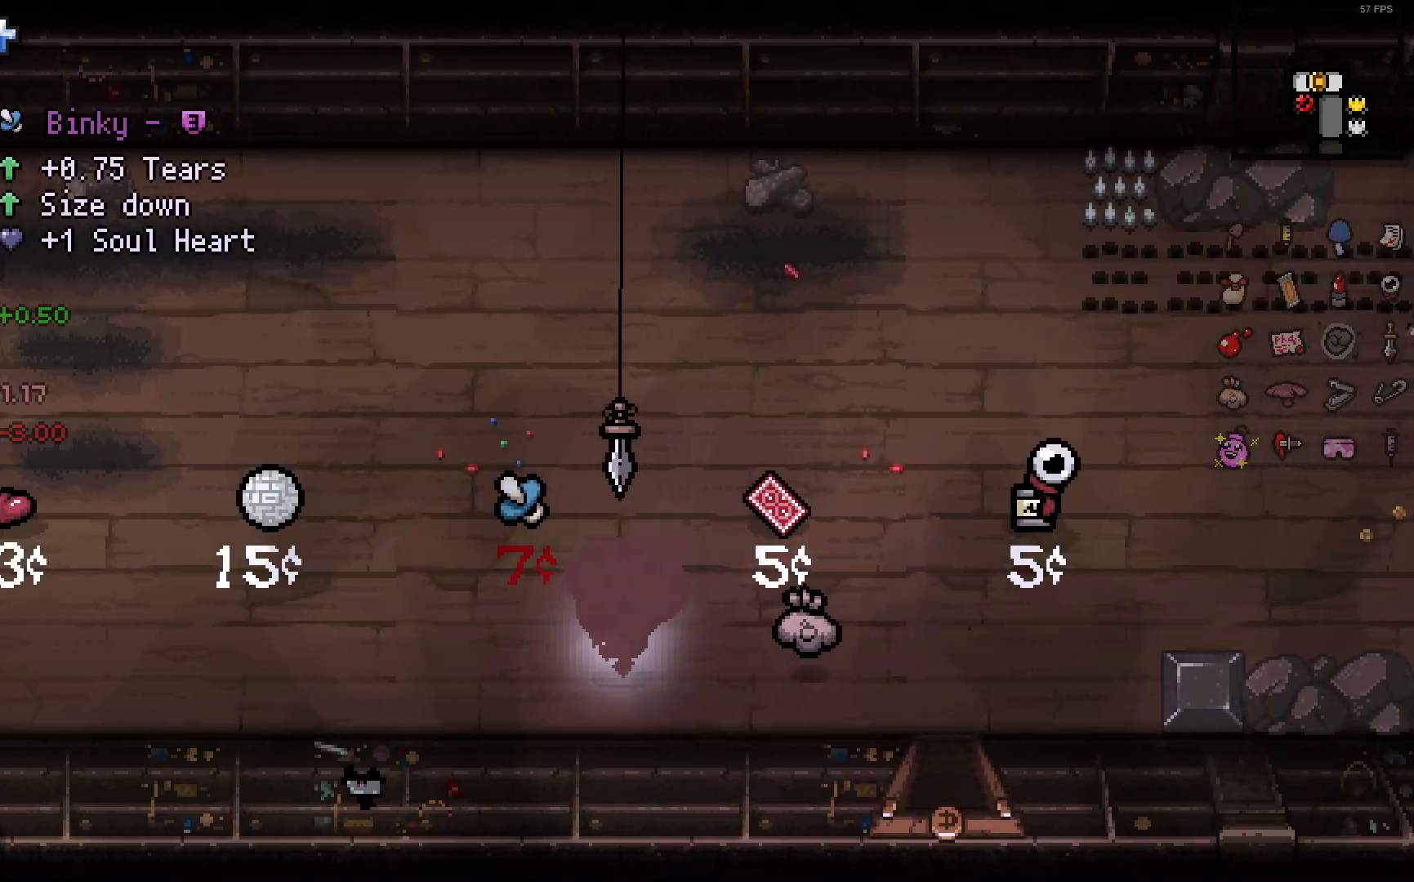
{"buttons": [], "left_stick": "up-right", "right_stick": "center", "events": [[33, "left_stick", "up-left"], [417, "left_stick", "up-right"]]}
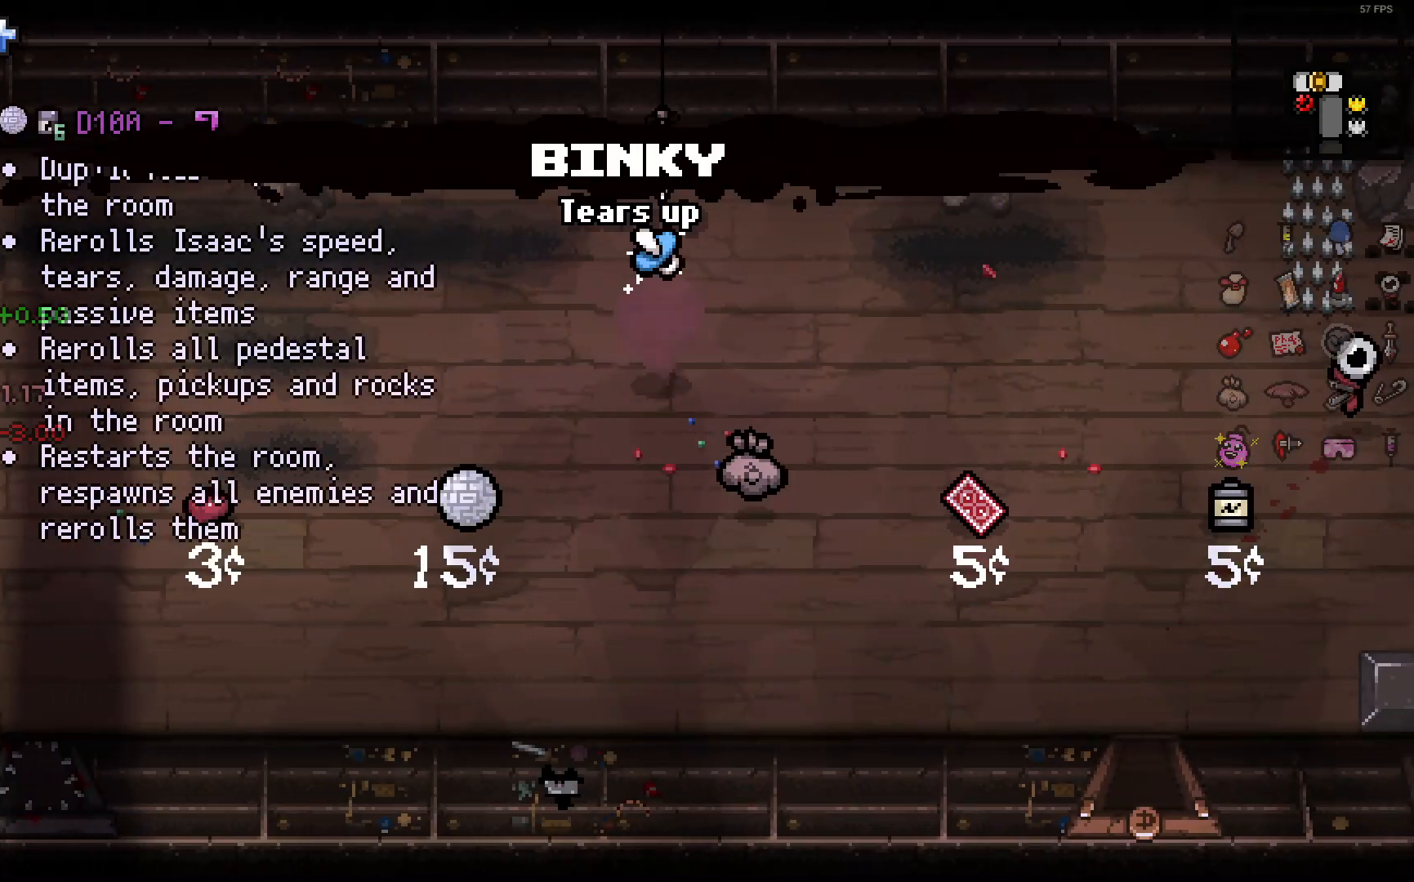
{"buttons": [], "left_stick": "center", "right_stick": "center", "events": [[167, "left_stick", "center"], [267, "left_stick", "right"], [417, "left_stick", "center"]]}
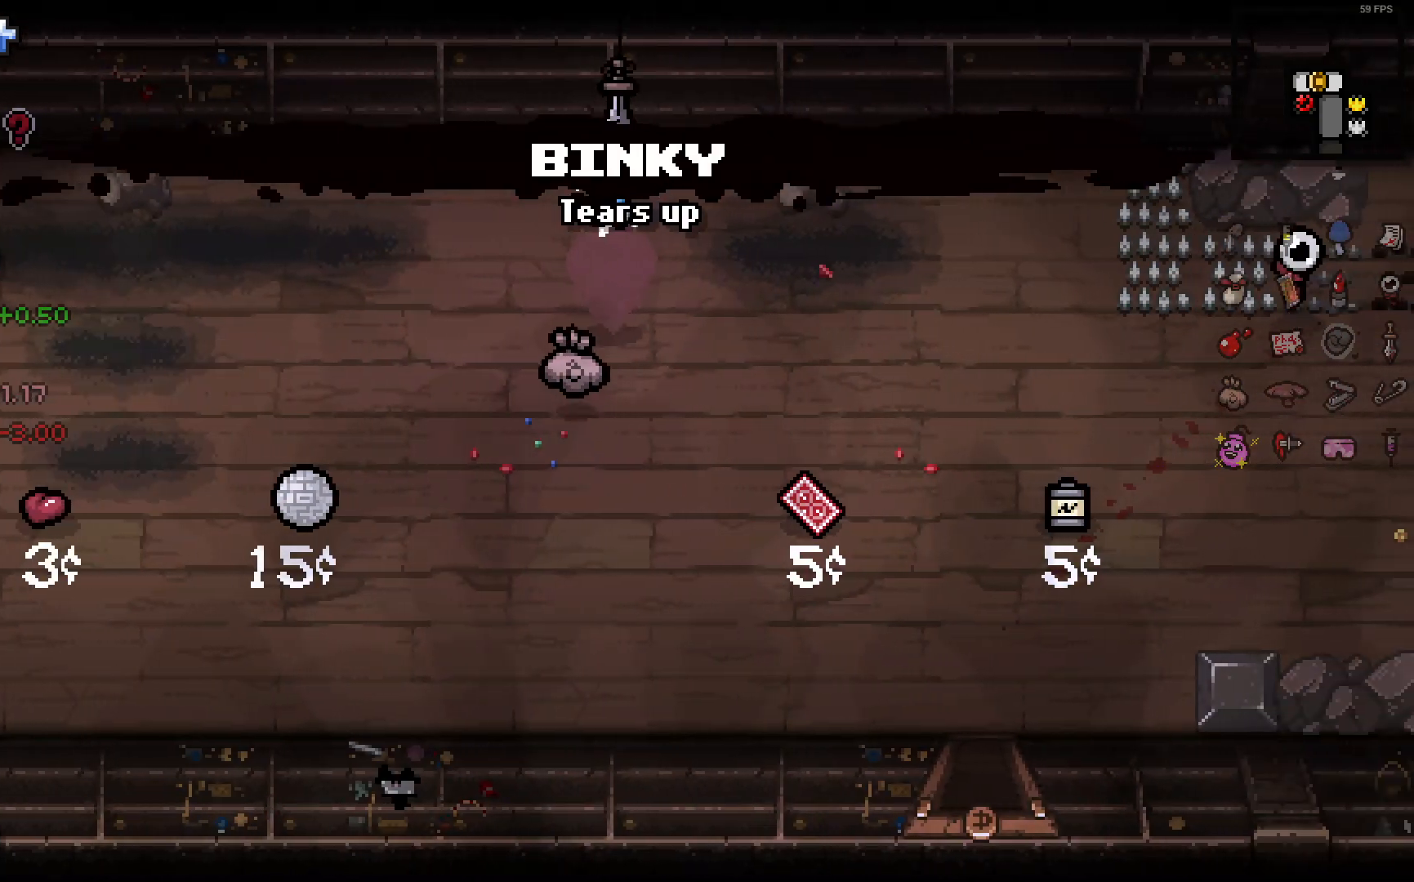
{"buttons": [], "left_stick": "center", "right_stick": "center", "events": []}
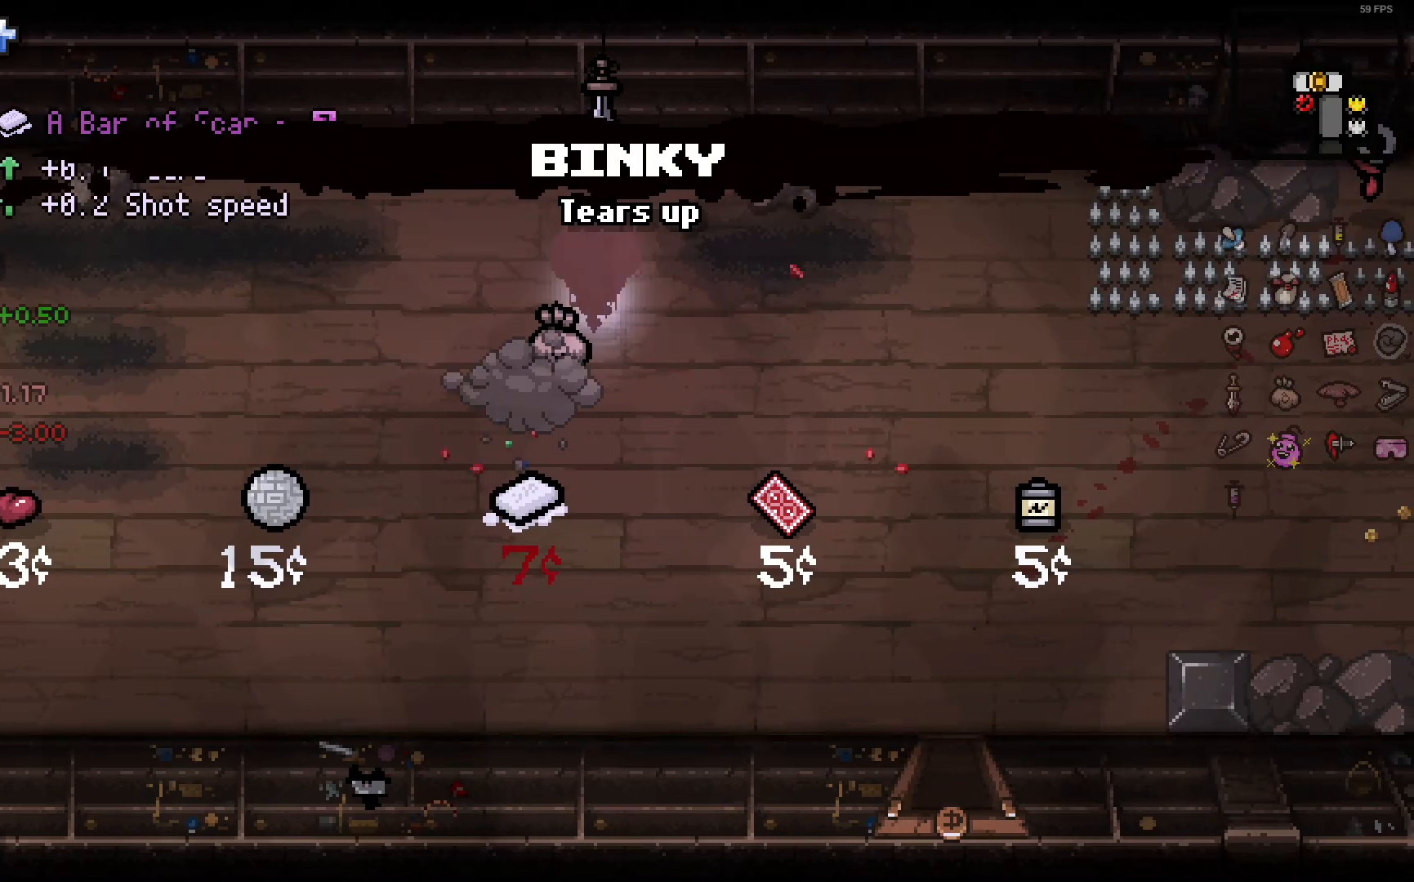
{"buttons": [], "left_stick": "down", "right_stick": "center", "events": [[17, "left_stick", "down"]]}
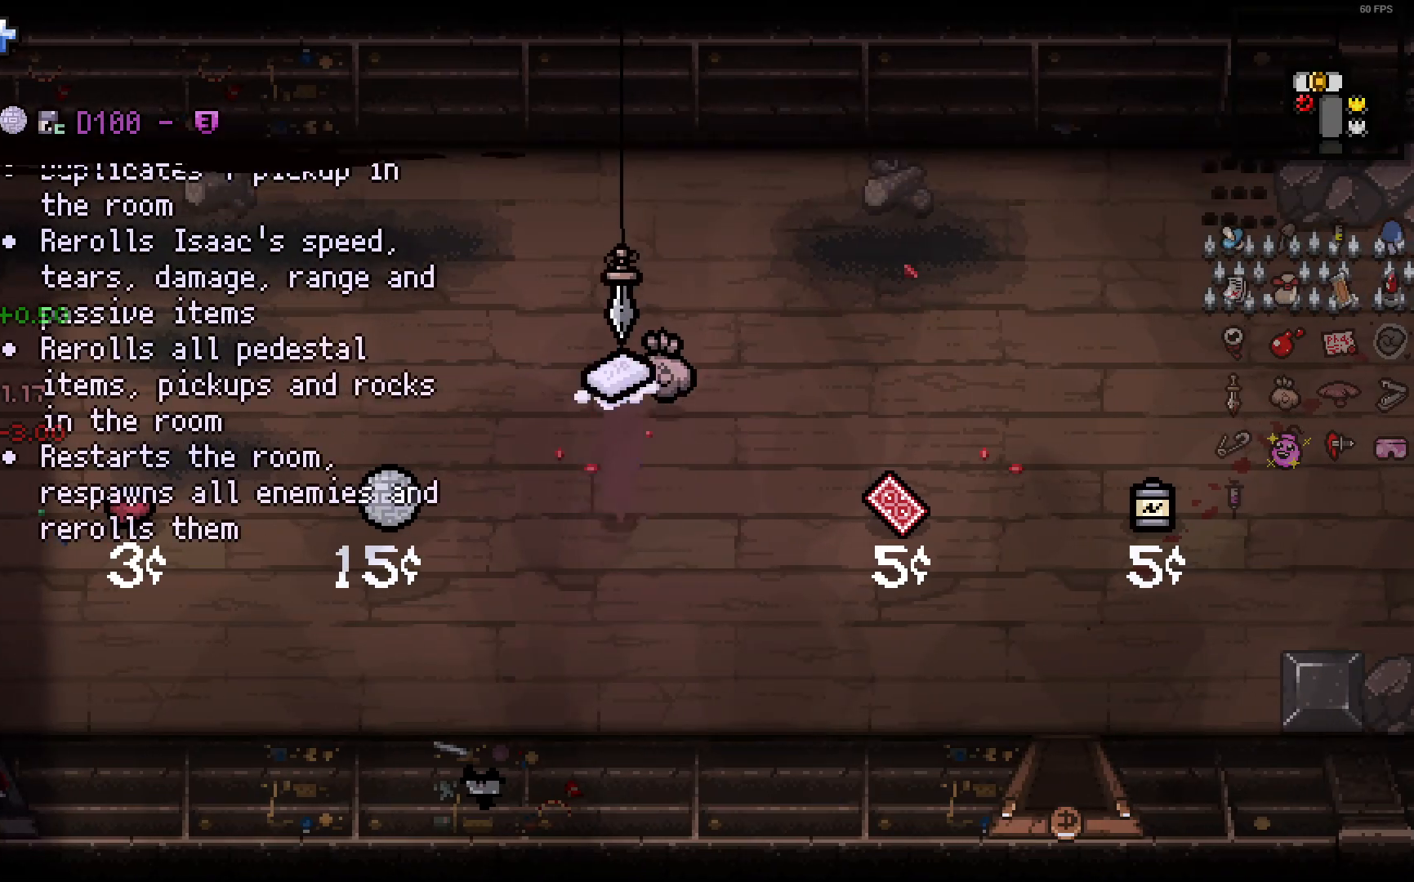
{"buttons": [], "left_stick": "up-right", "right_stick": "center", "events": [[83, "left_stick", "right"], [167, "left_stick", "up-right"]]}
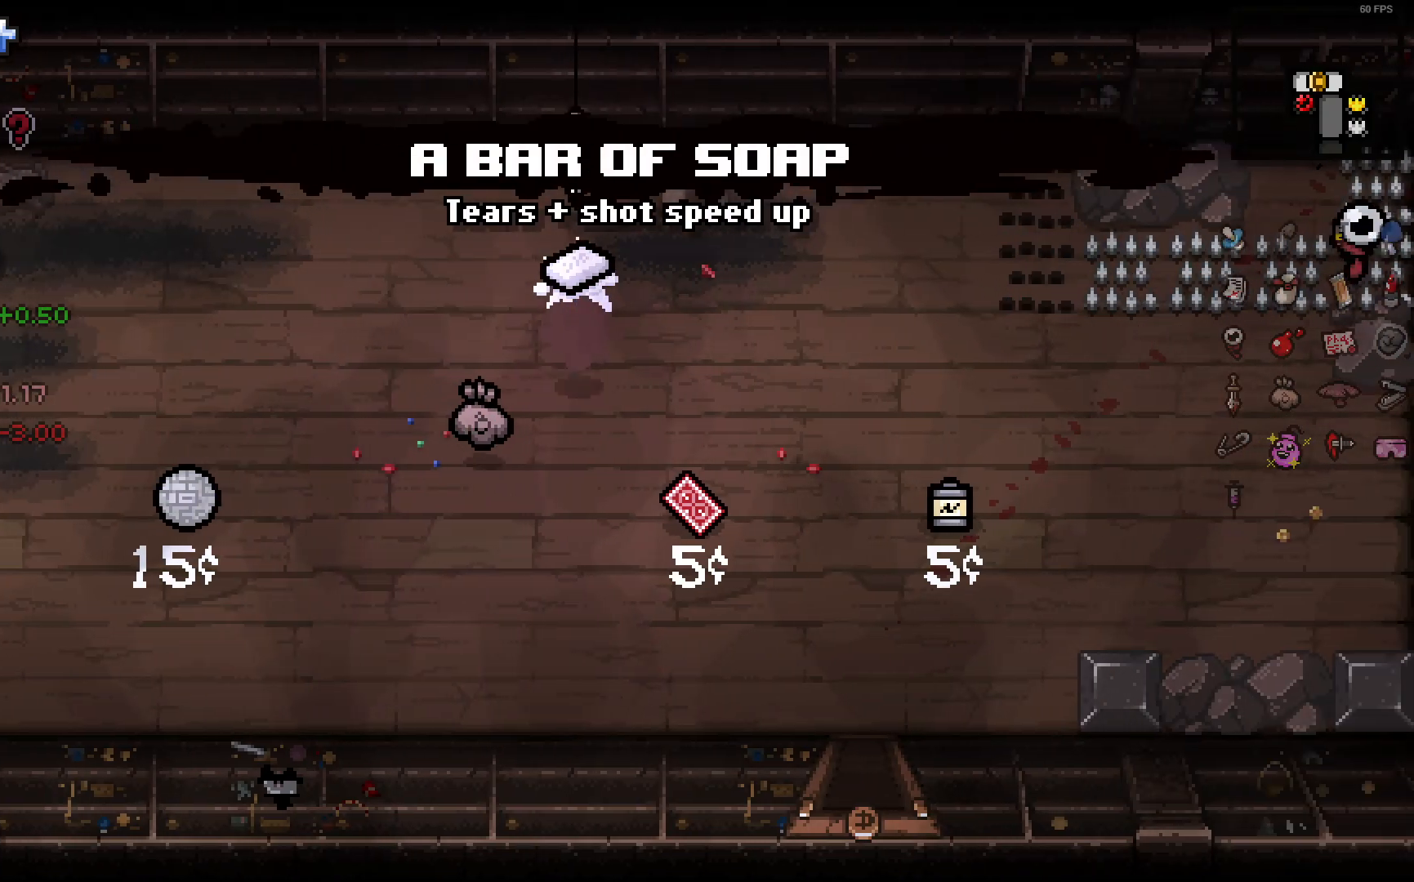
{"buttons": [], "left_stick": "center", "right_stick": "center", "events": [[33, "left_stick", "center"], [100, "left_stick", "down-left"], [267, "left_stick", "center"]]}
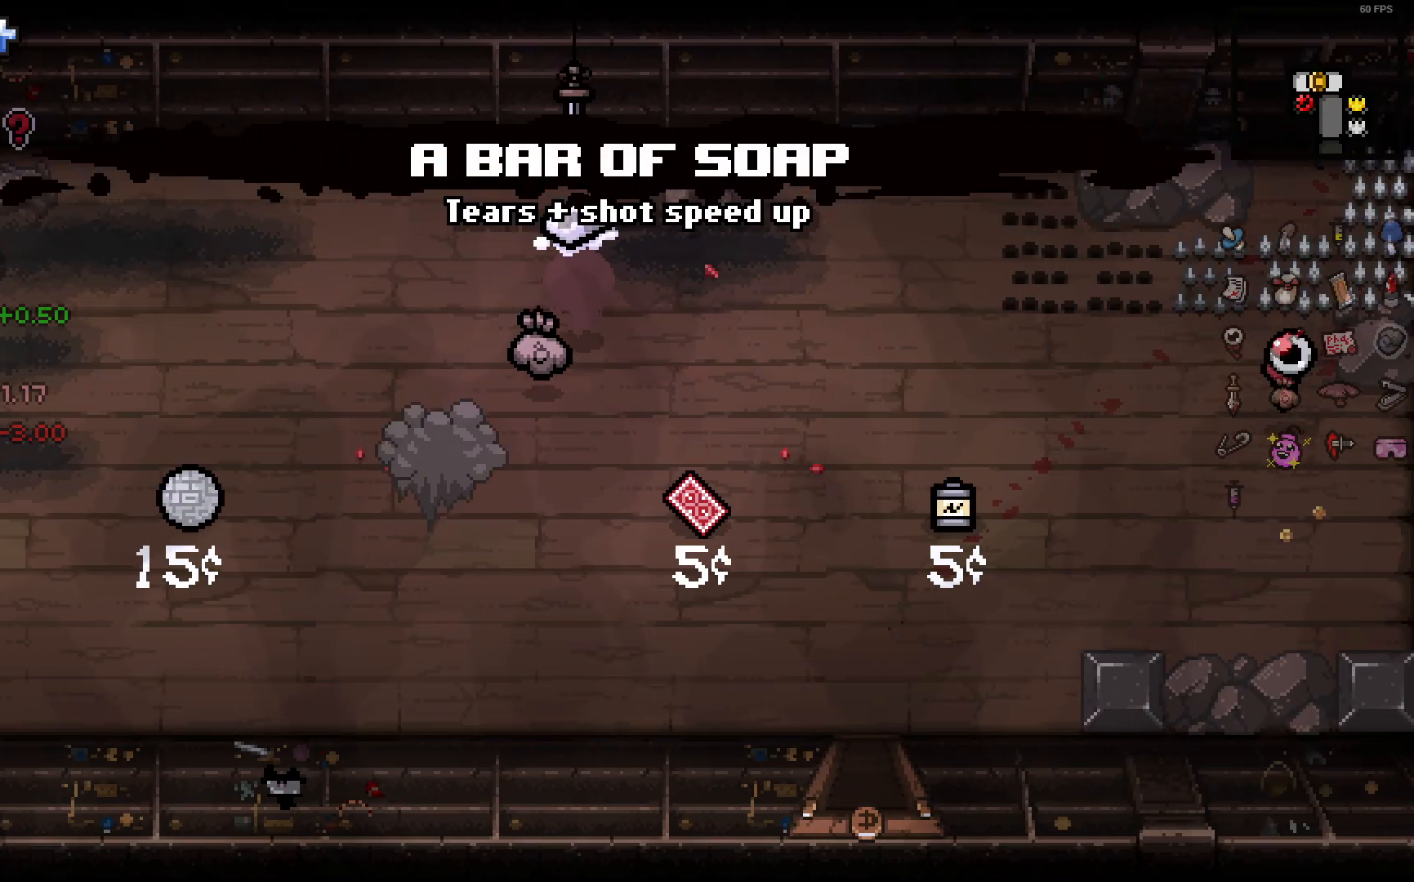
{"buttons": [], "left_stick": "down-left", "right_stick": "center", "events": [[317, "left_stick", "down-left"]]}
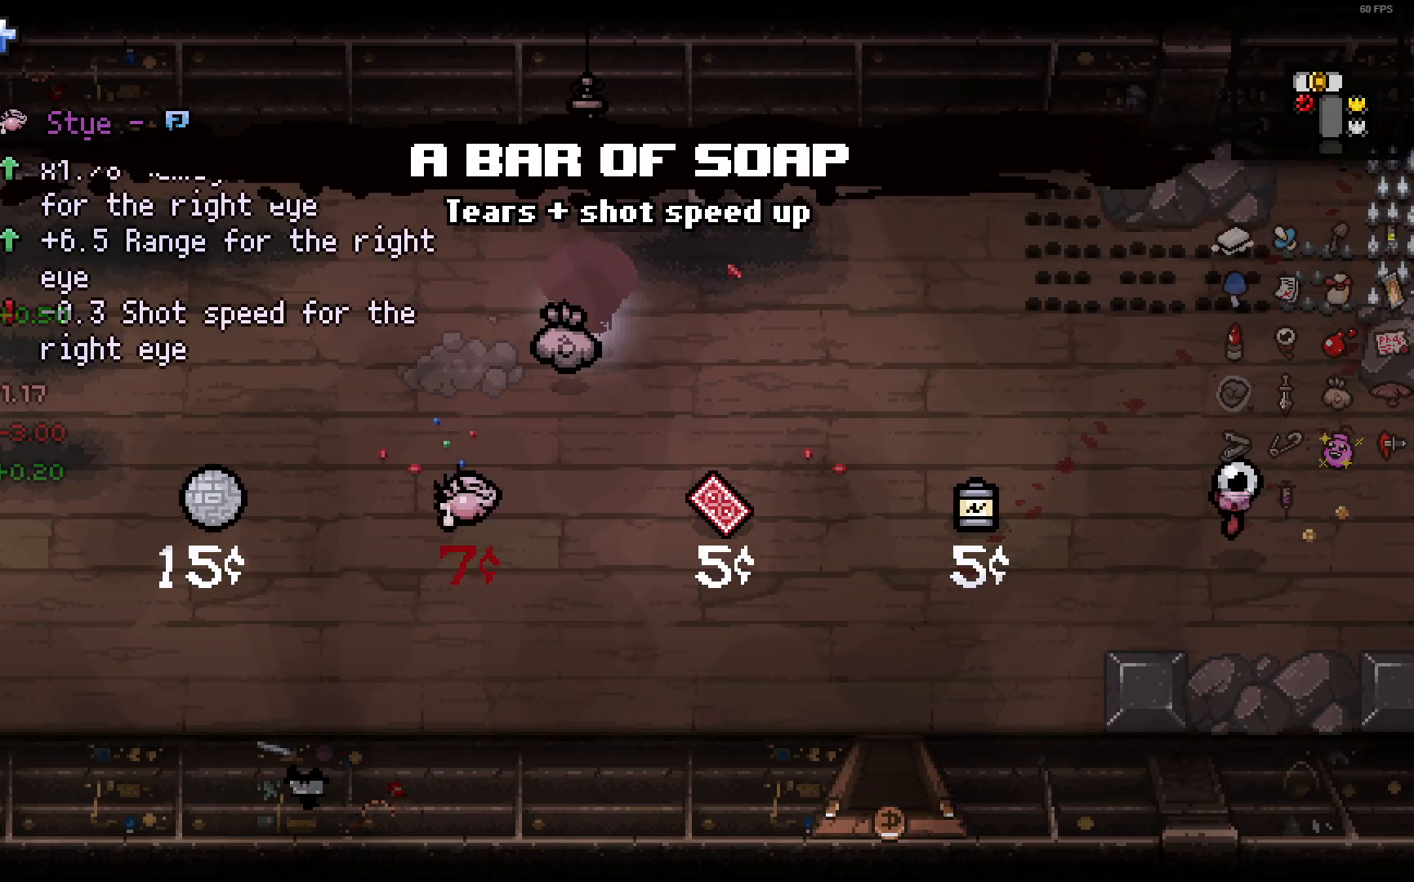
{"buttons": [], "left_stick": "up", "right_stick": "center", "events": [[433, "left_stick", "up"]]}
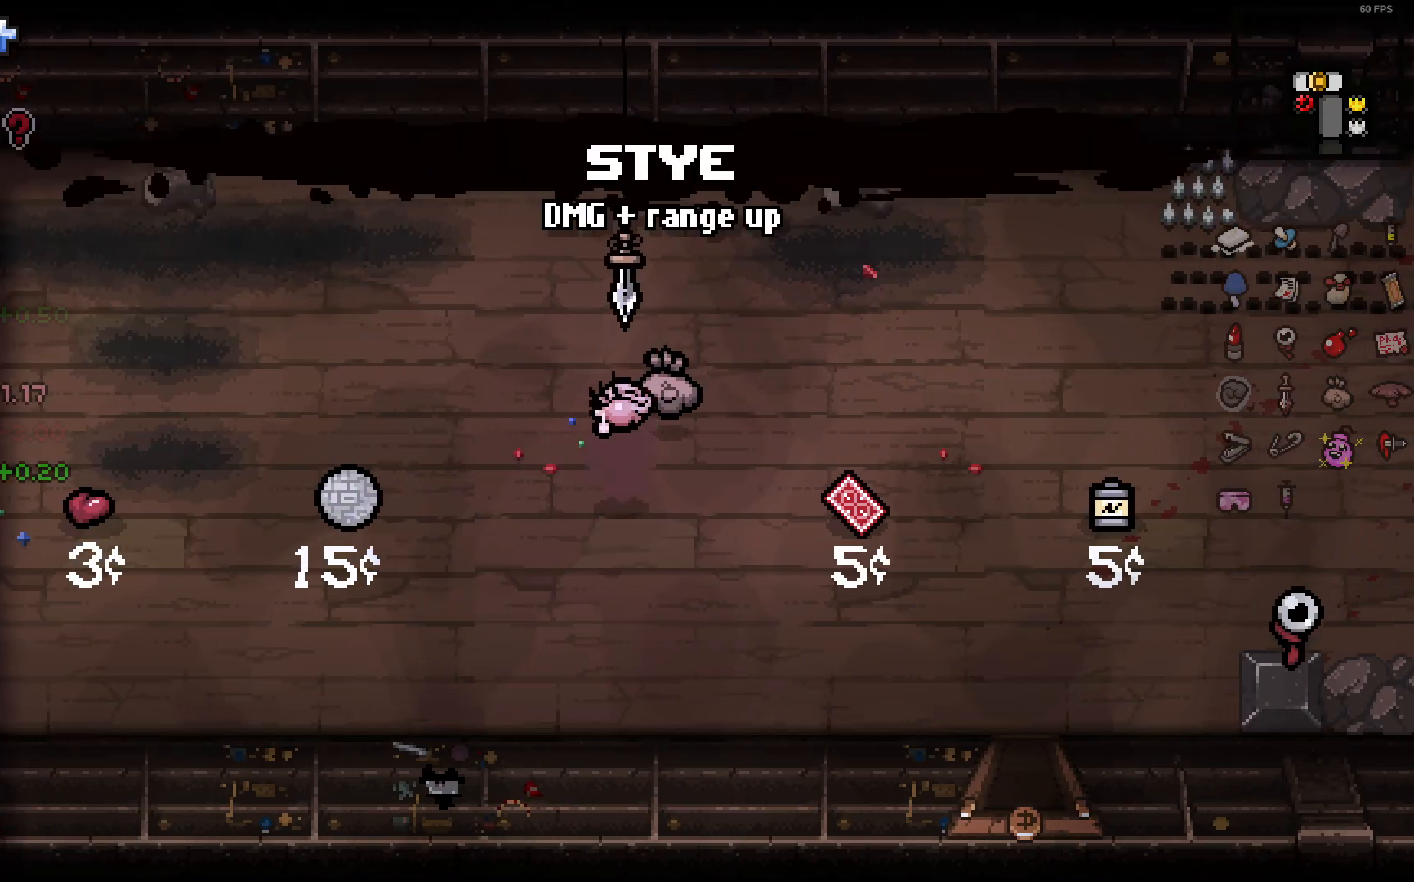
{"buttons": [], "left_stick": "down-left", "right_stick": "center", "events": [[333, "left_stick", "center"], [400, "left_stick", "down-left"]]}
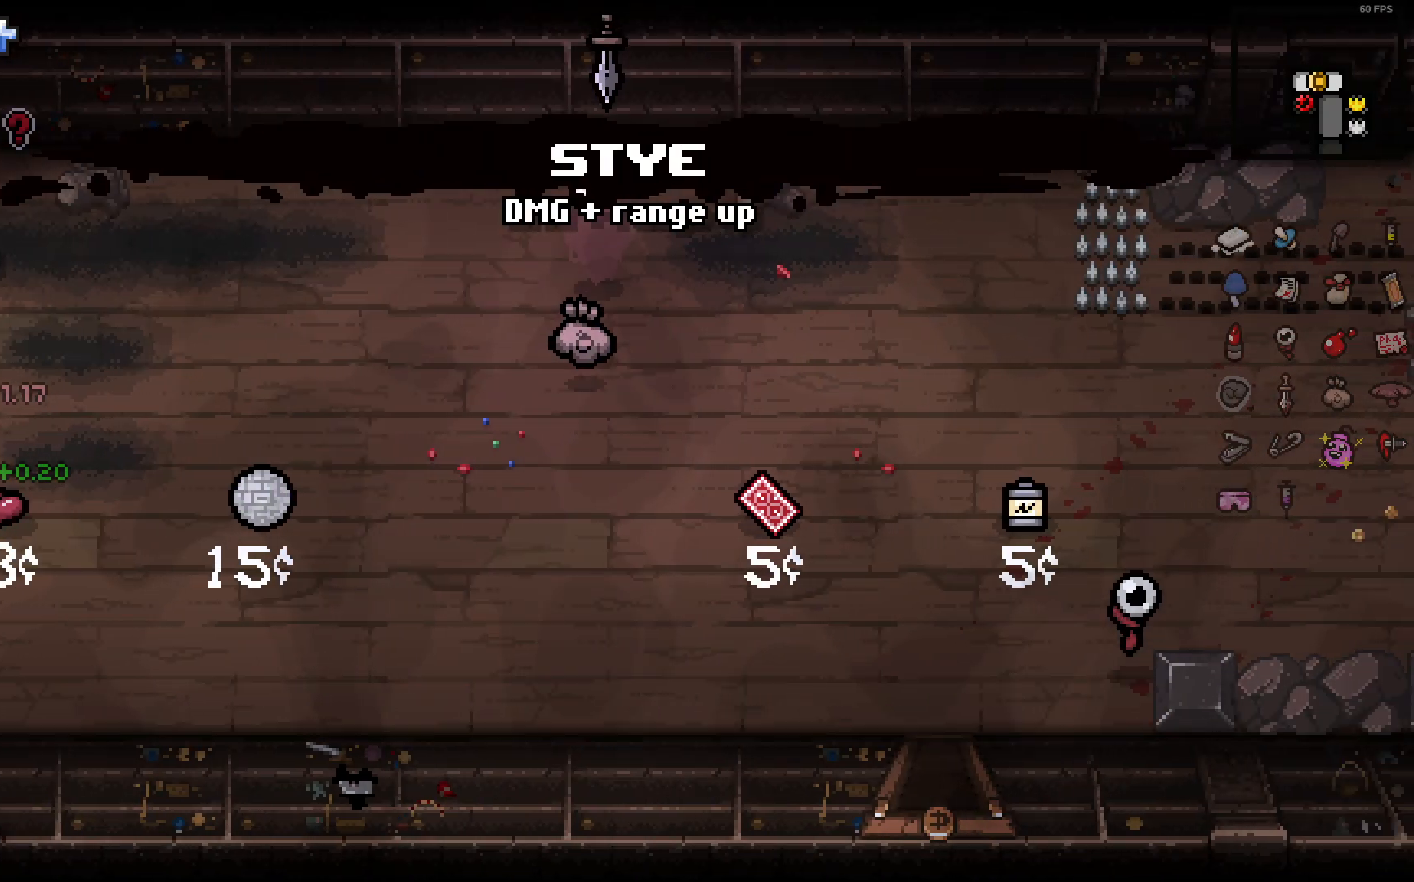
{"buttons": [], "left_stick": "center", "right_stick": "center", "events": [[117, "left_stick", "center"]]}
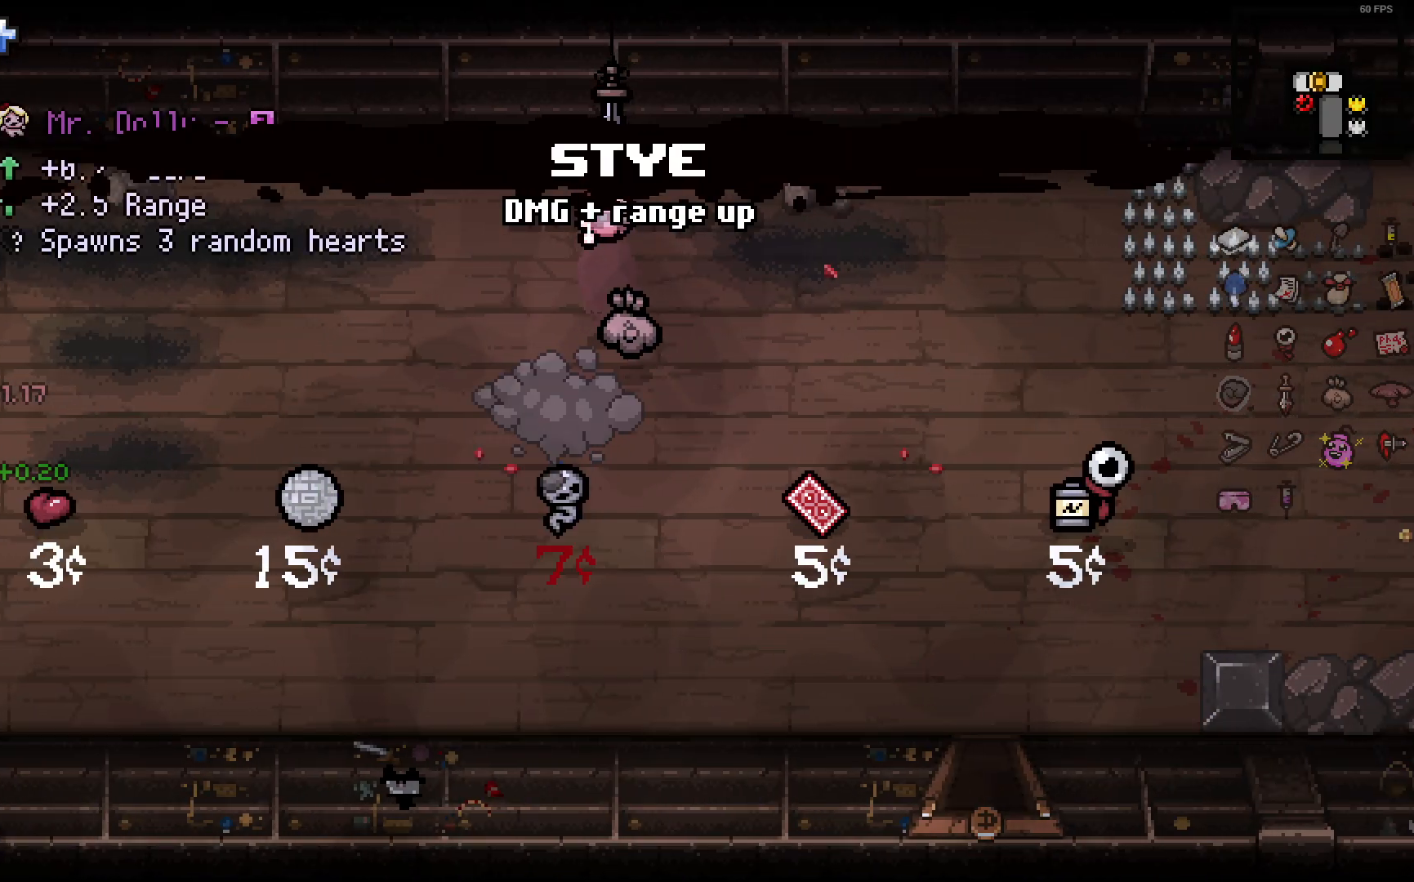
{"buttons": [], "left_stick": "down-left", "right_stick": "center", "events": [[267, "left_stick", "down-left"]]}
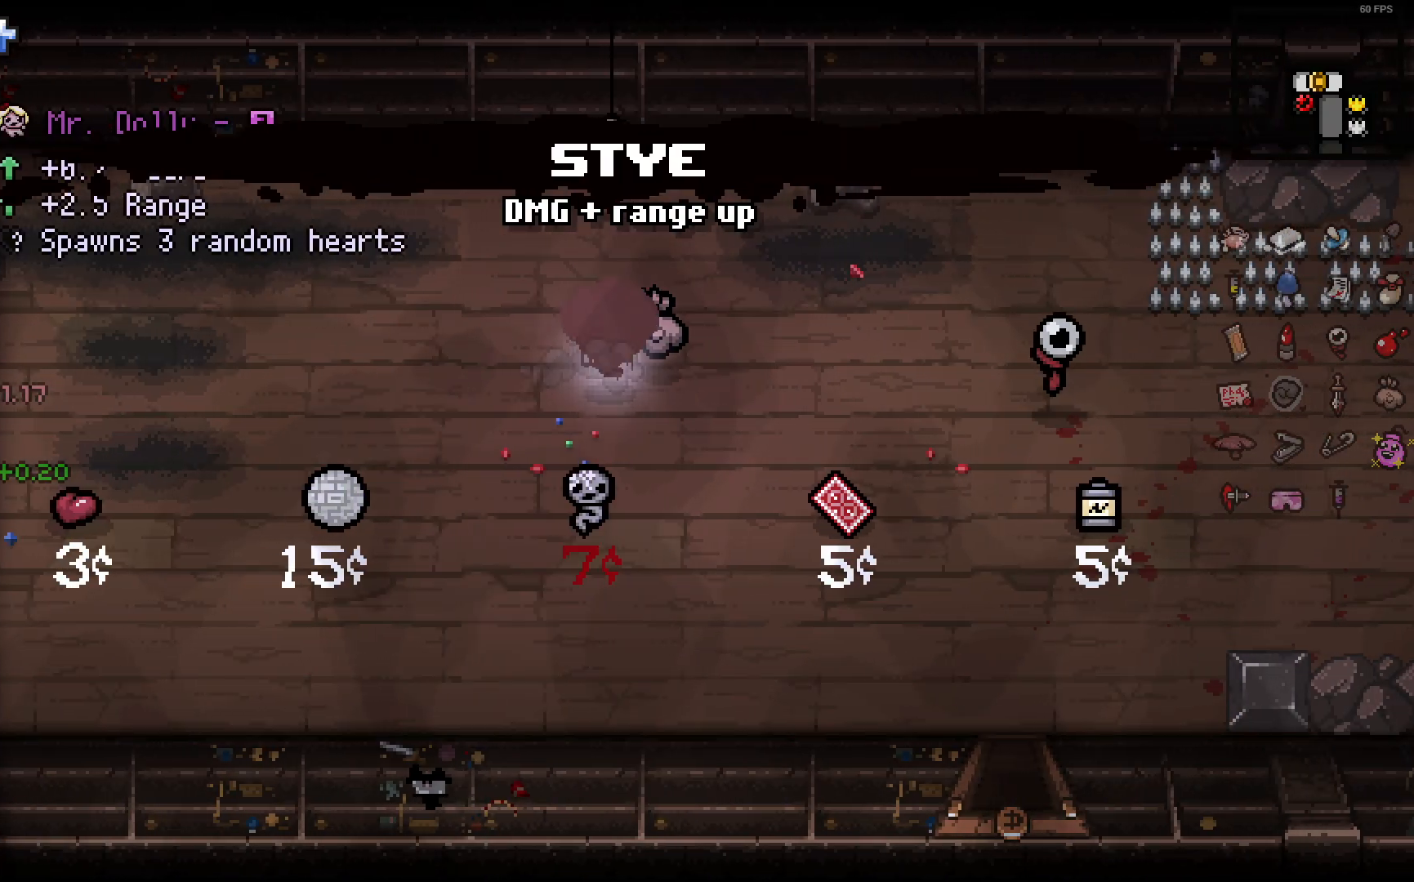
{"buttons": [], "left_stick": "up-right", "right_stick": "center", "events": [[267, "left_stick", "up-right"]]}
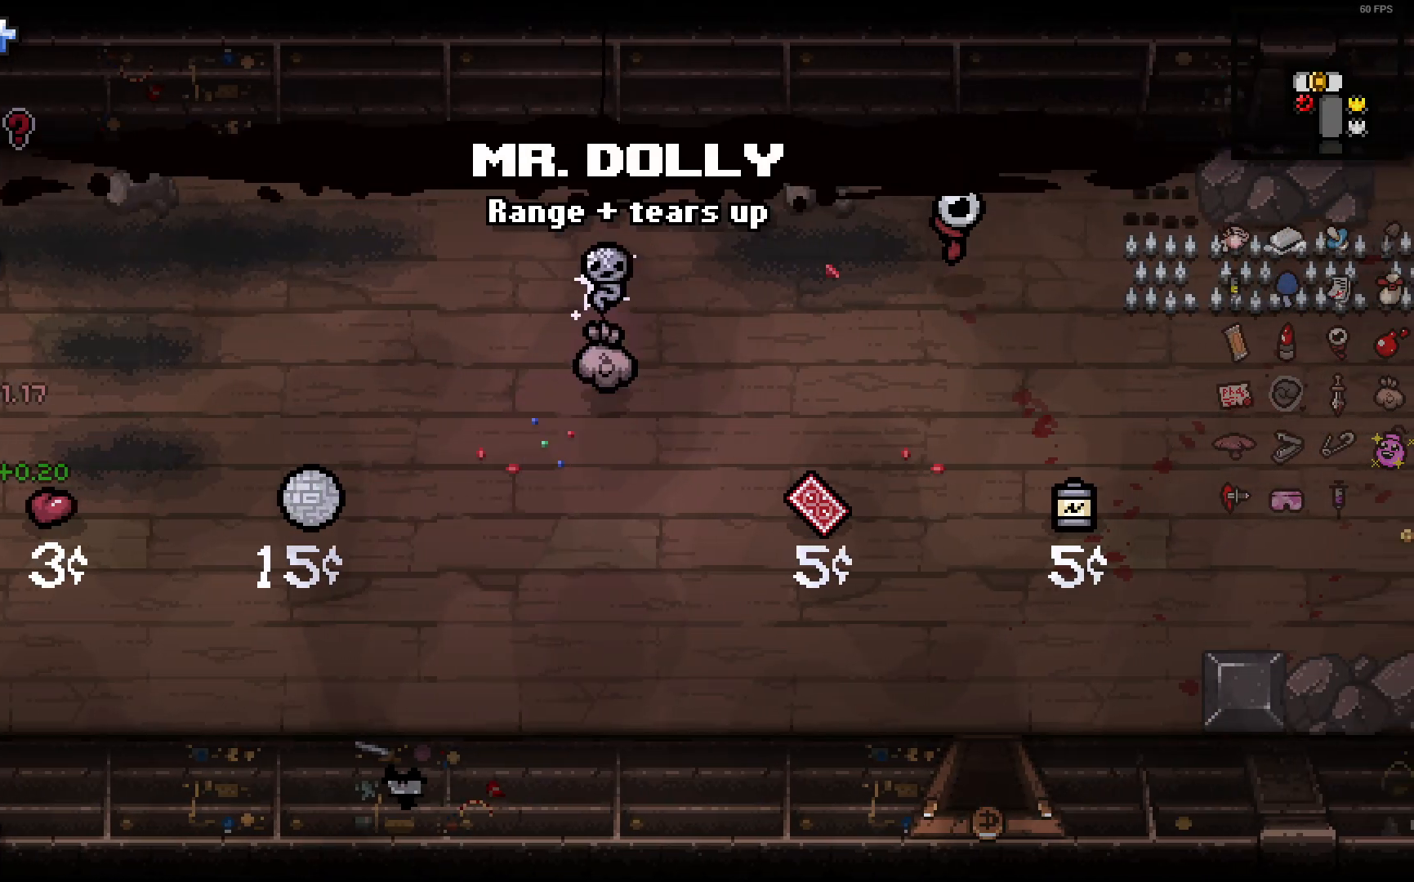
{"buttons": [], "left_stick": "center", "right_stick": "center", "events": [[183, "left_stick", "center"], [233, "left_stick", "down-left"], [433, "left_stick", "center"]]}
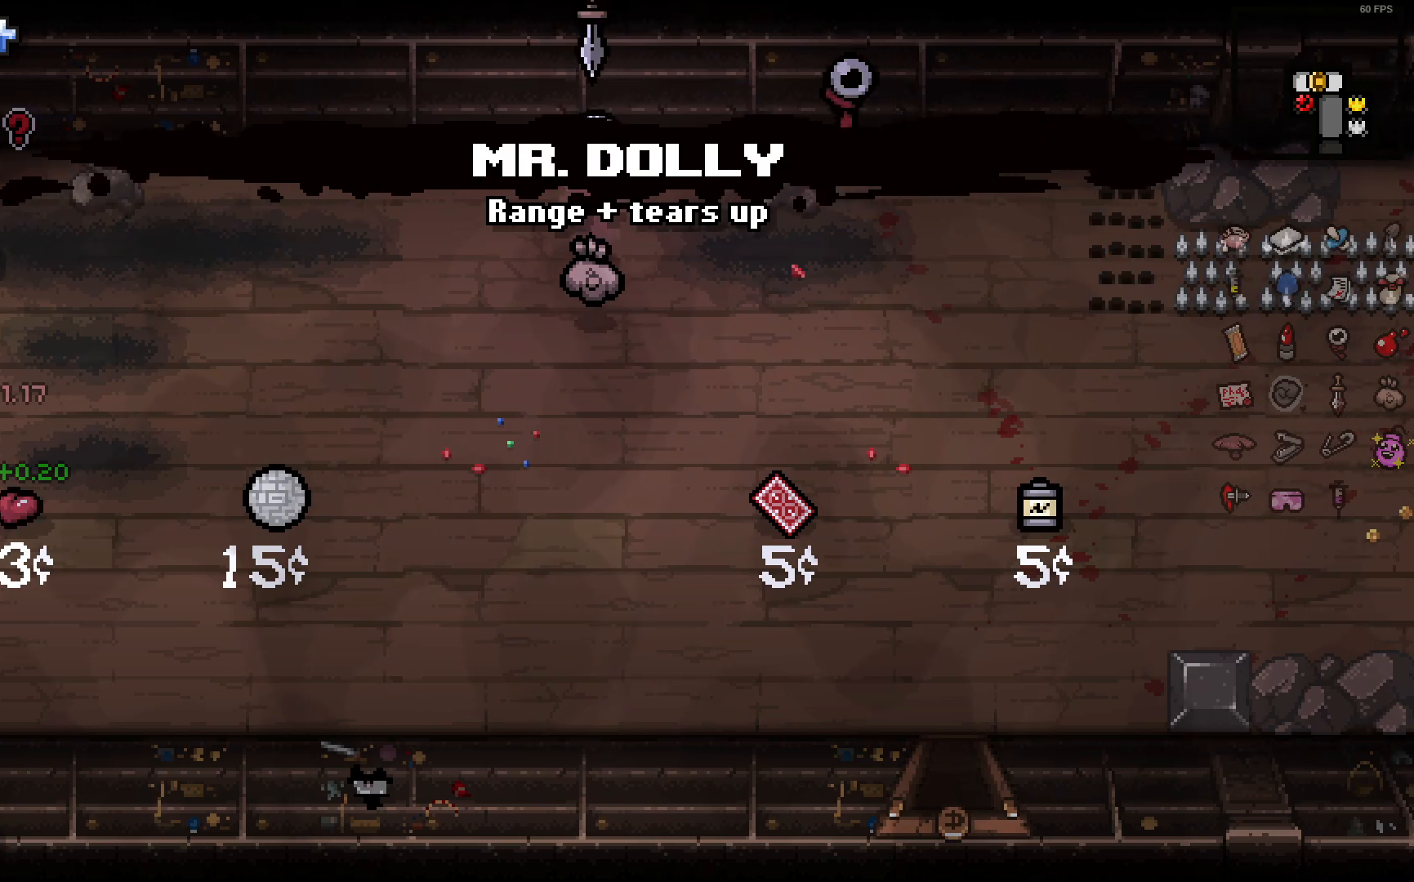
{"buttons": [], "left_stick": "down", "right_stick": "center", "events": [[367, "left_stick", "down"]]}
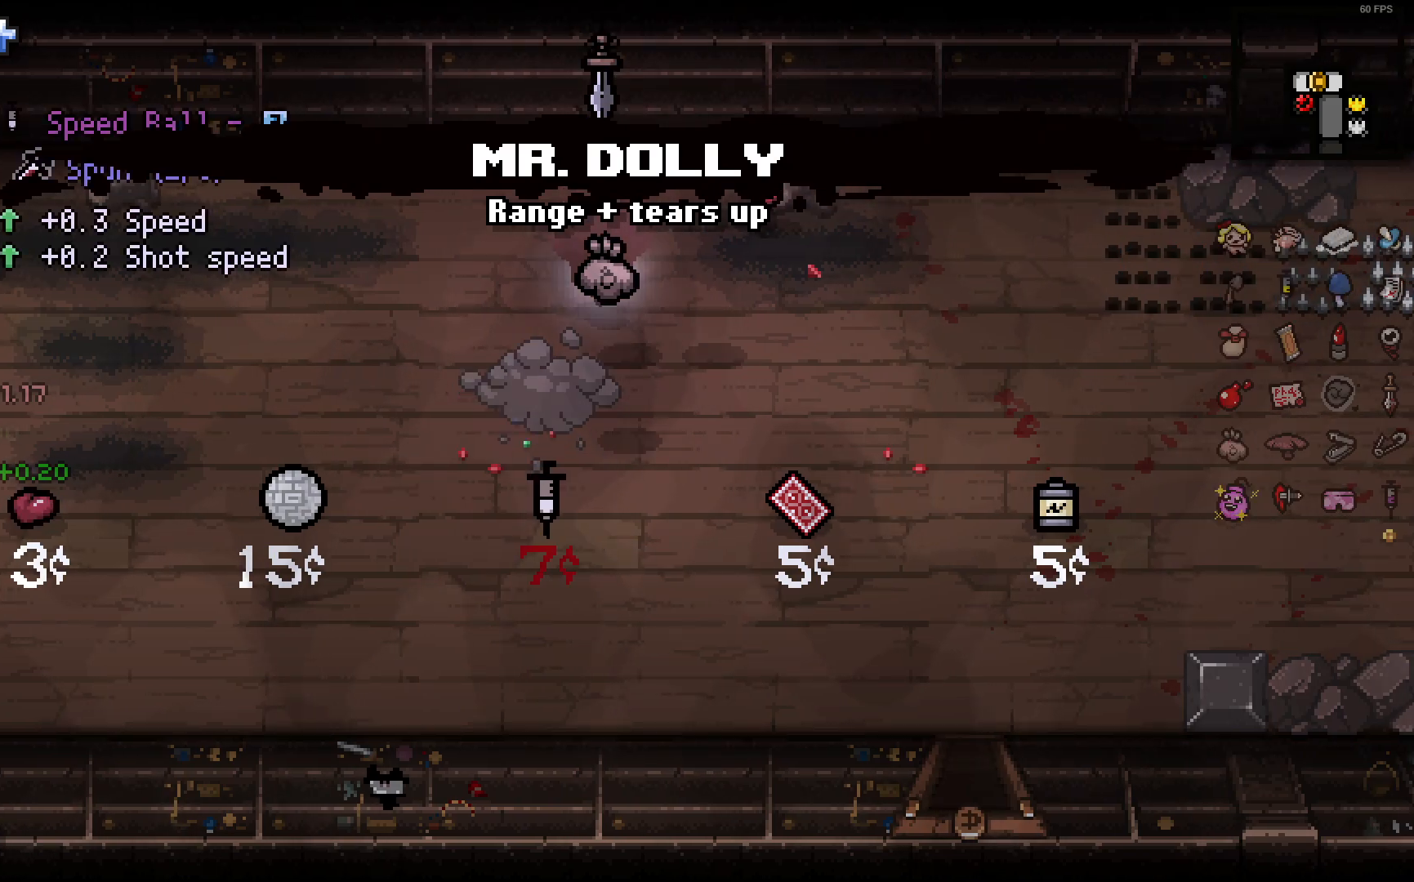
{"buttons": [], "left_stick": "down", "right_stick": "center", "events": [[183, "left_stick", "center"], [467, "left_stick", "down"]]}
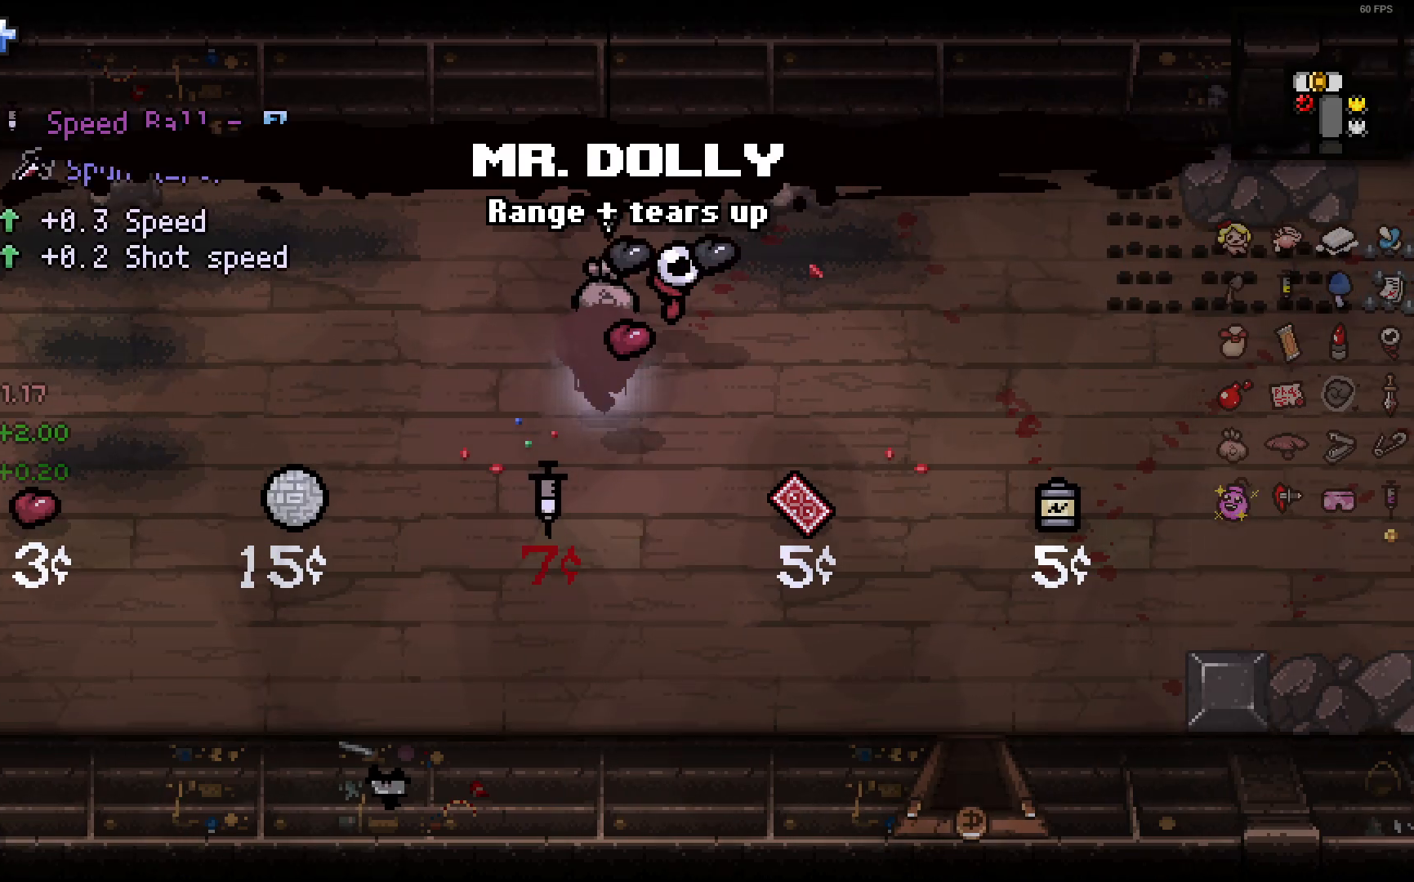
{"buttons": [], "left_stick": "down", "right_stick": "center", "events": [[150, "left_stick", "up-right"], [467, "left_stick", "down"]]}
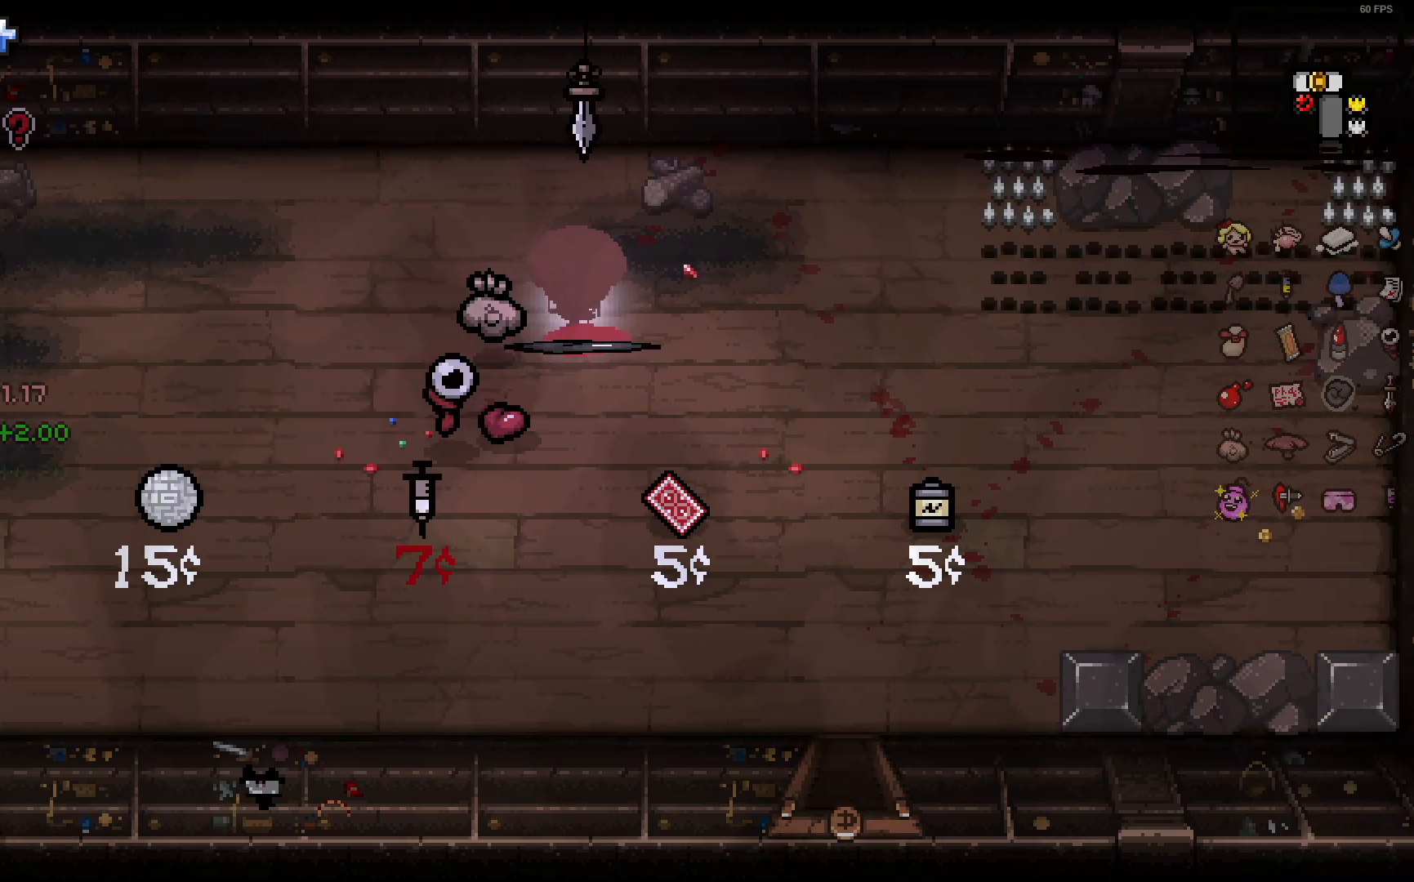
{"buttons": [], "left_stick": "down", "right_stick": "center", "events": [[50, "left_stick", "down-left"], [333, "left_stick", "down"]]}
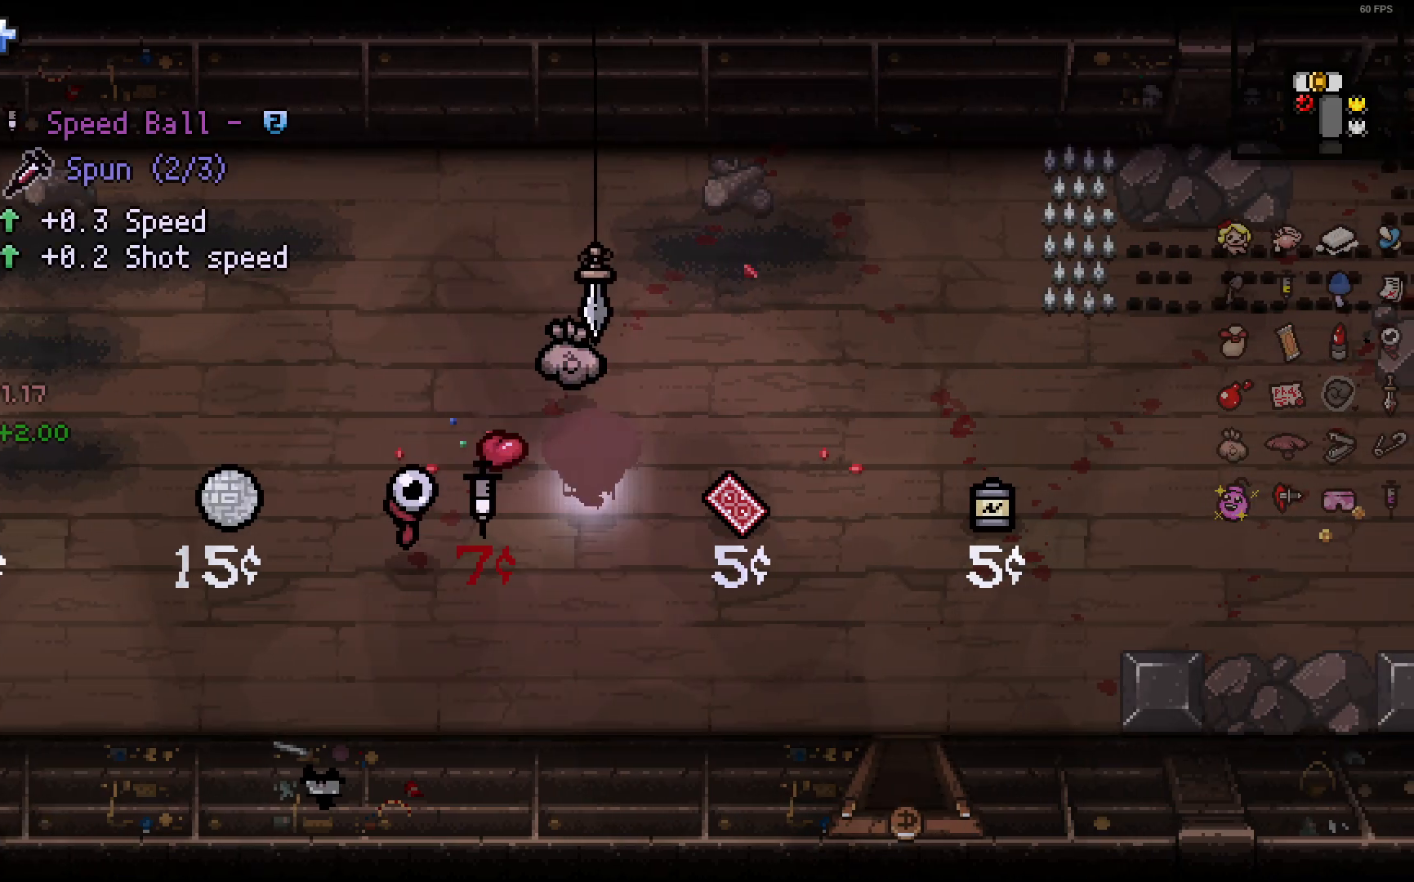
{"buttons": [], "left_stick": "right", "right_stick": "center", "events": [[267, "left_stick", "center"], [333, "left_stick", "right"]]}
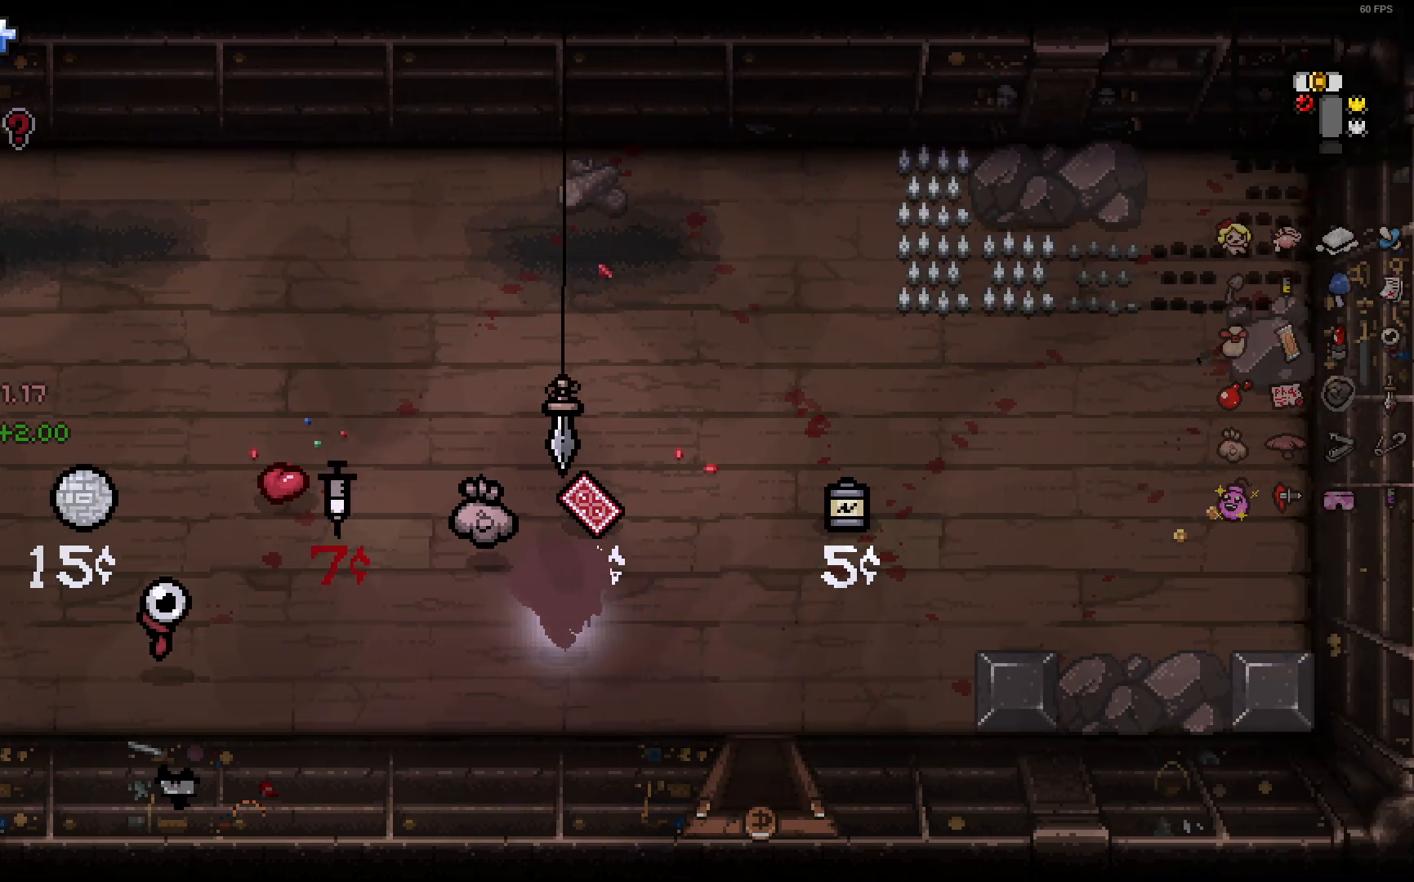
{"buttons": [], "left_stick": "down-right", "right_stick": "center", "events": [[167, "left_stick", "down-right"]]}
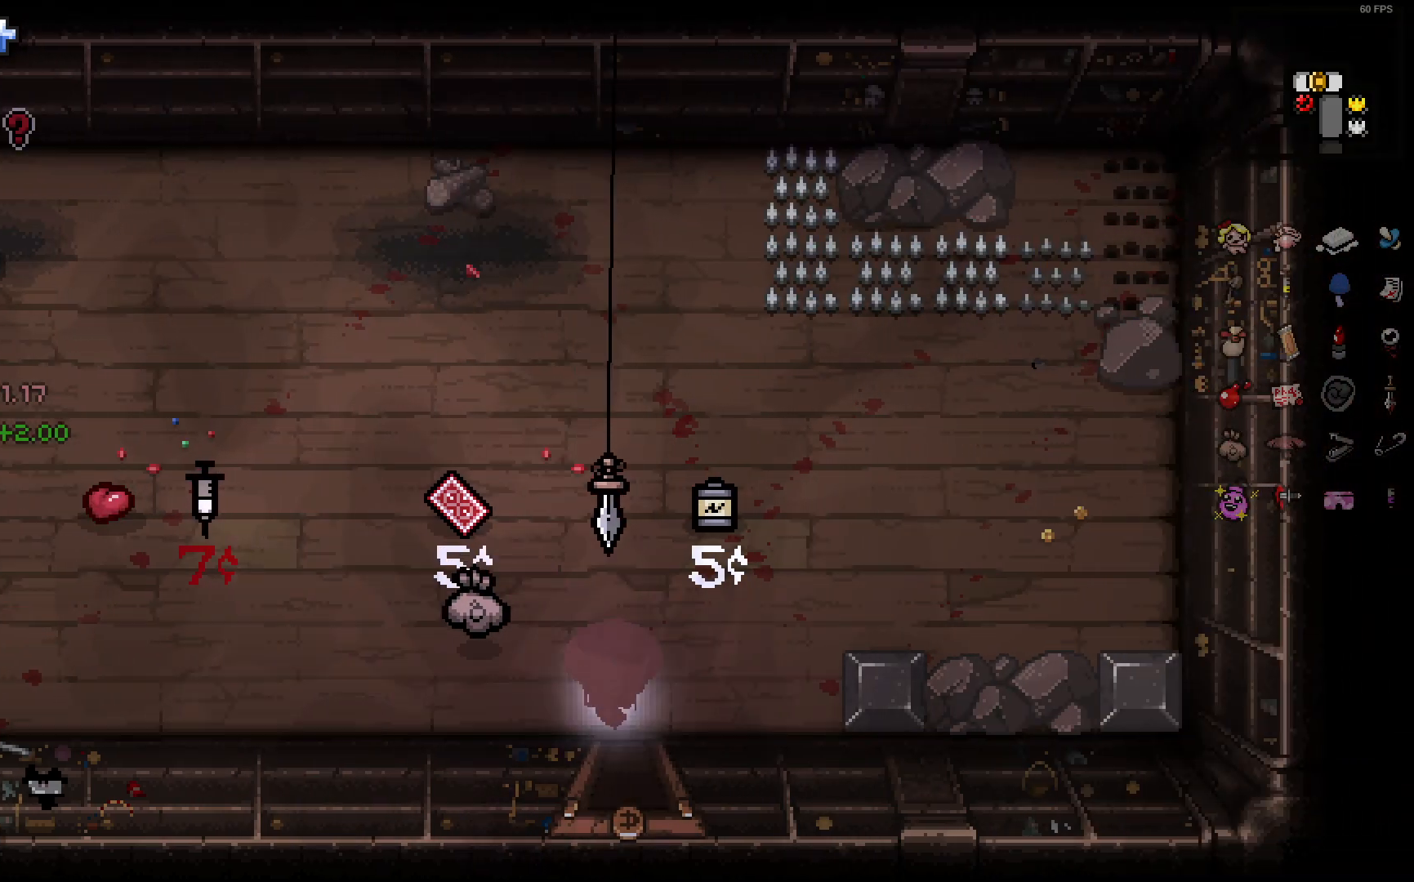
{"buttons": [], "left_stick": "down", "right_stick": "center", "events": [[100, "left_stick", "down"], [300, "left_stick", "center"], [400, "left_stick", "down"]]}
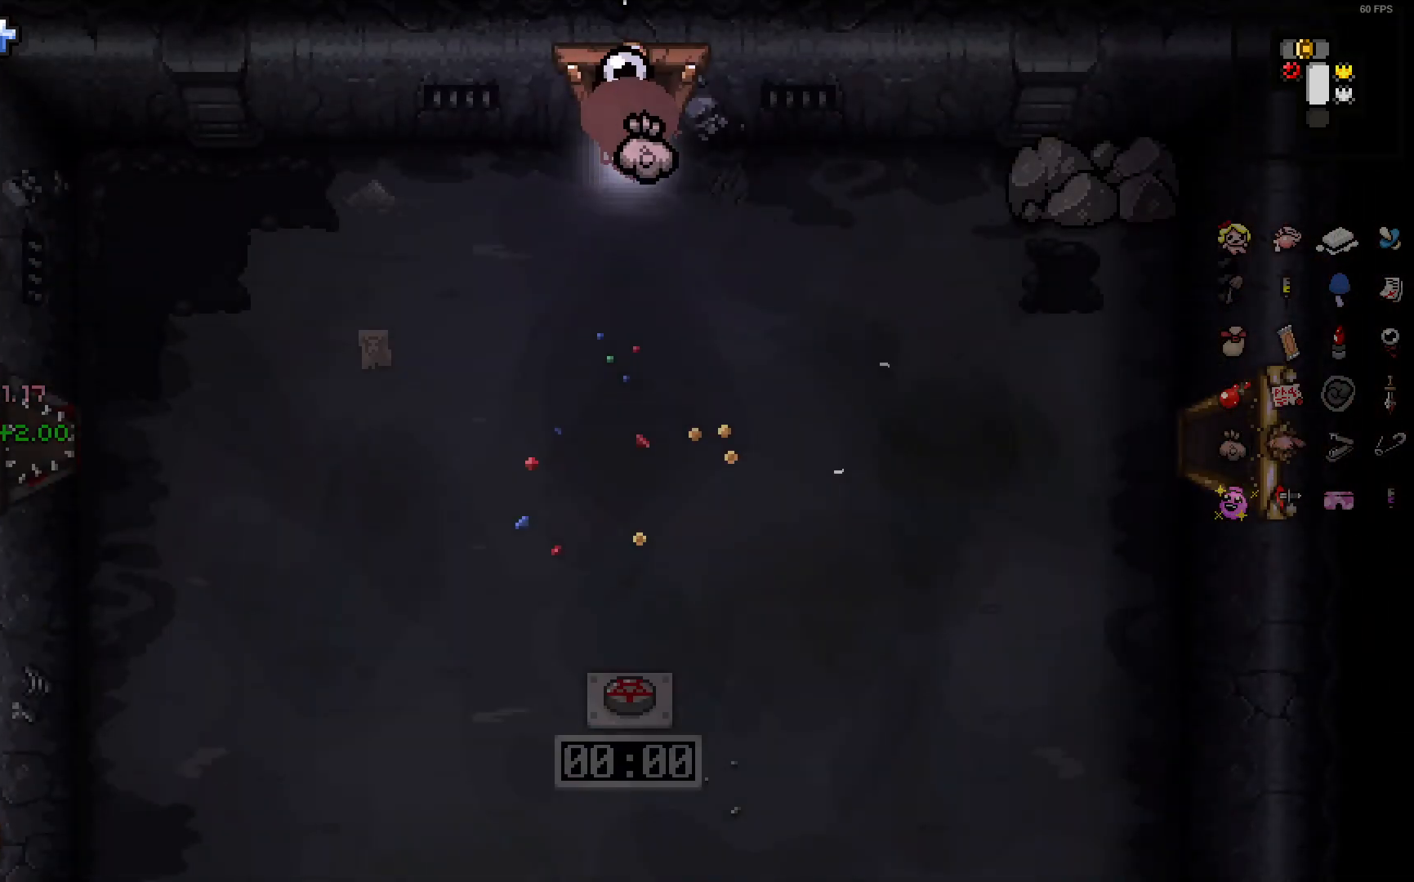
{"buttons": ["DPAD_DOWN"], "left_stick": "down", "right_stick": "center", "events": [[233, "DPAD_DOWN", "down"]]}
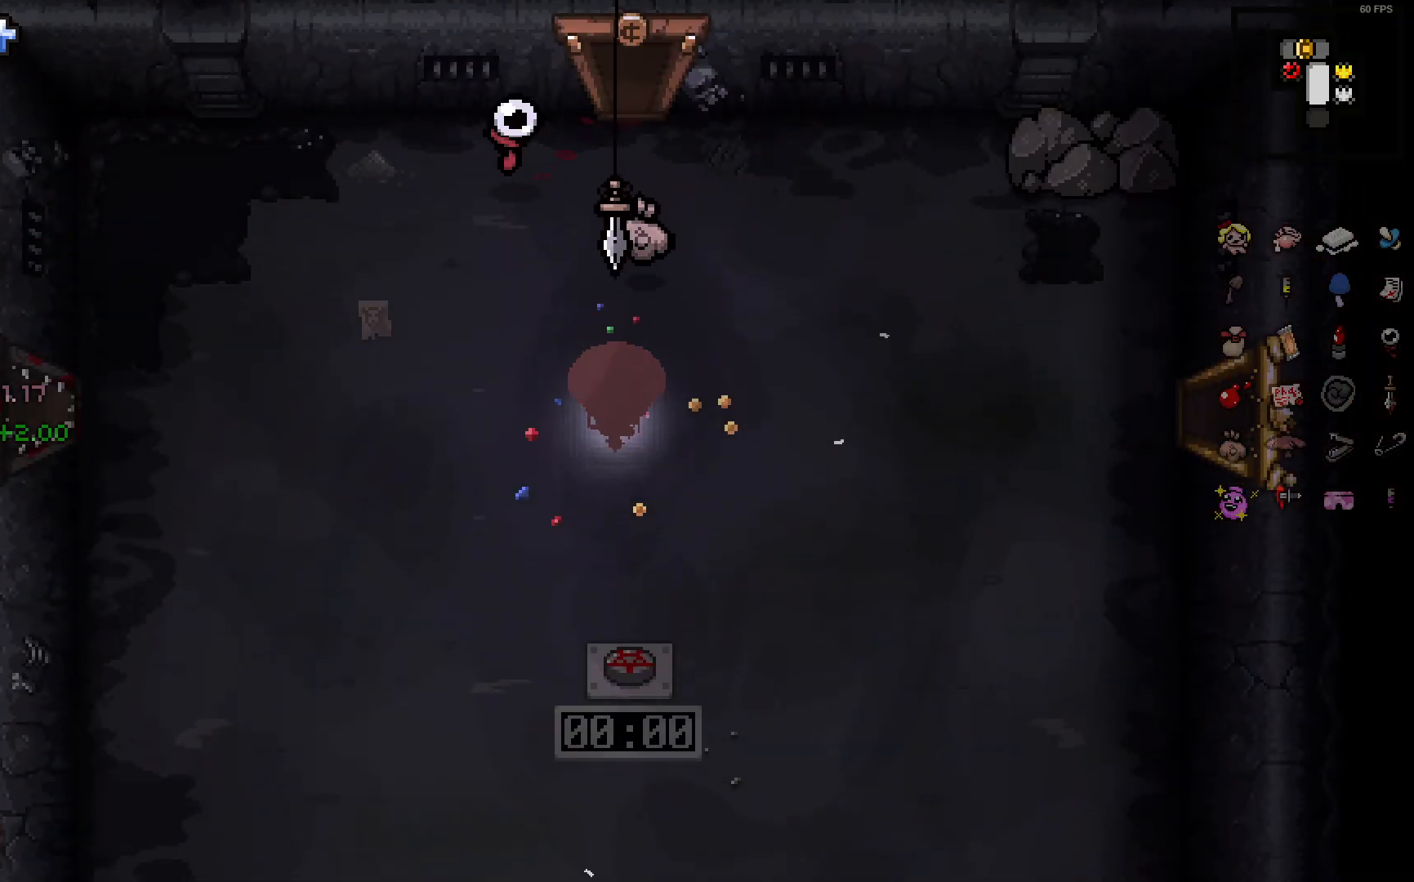
{"buttons": [], "left_stick": "left", "right_stick": "center", "events": [[183, "left_stick", "down-left"], [267, "DPAD_DOWN", "up"], [300, "left_stick", "left"]]}
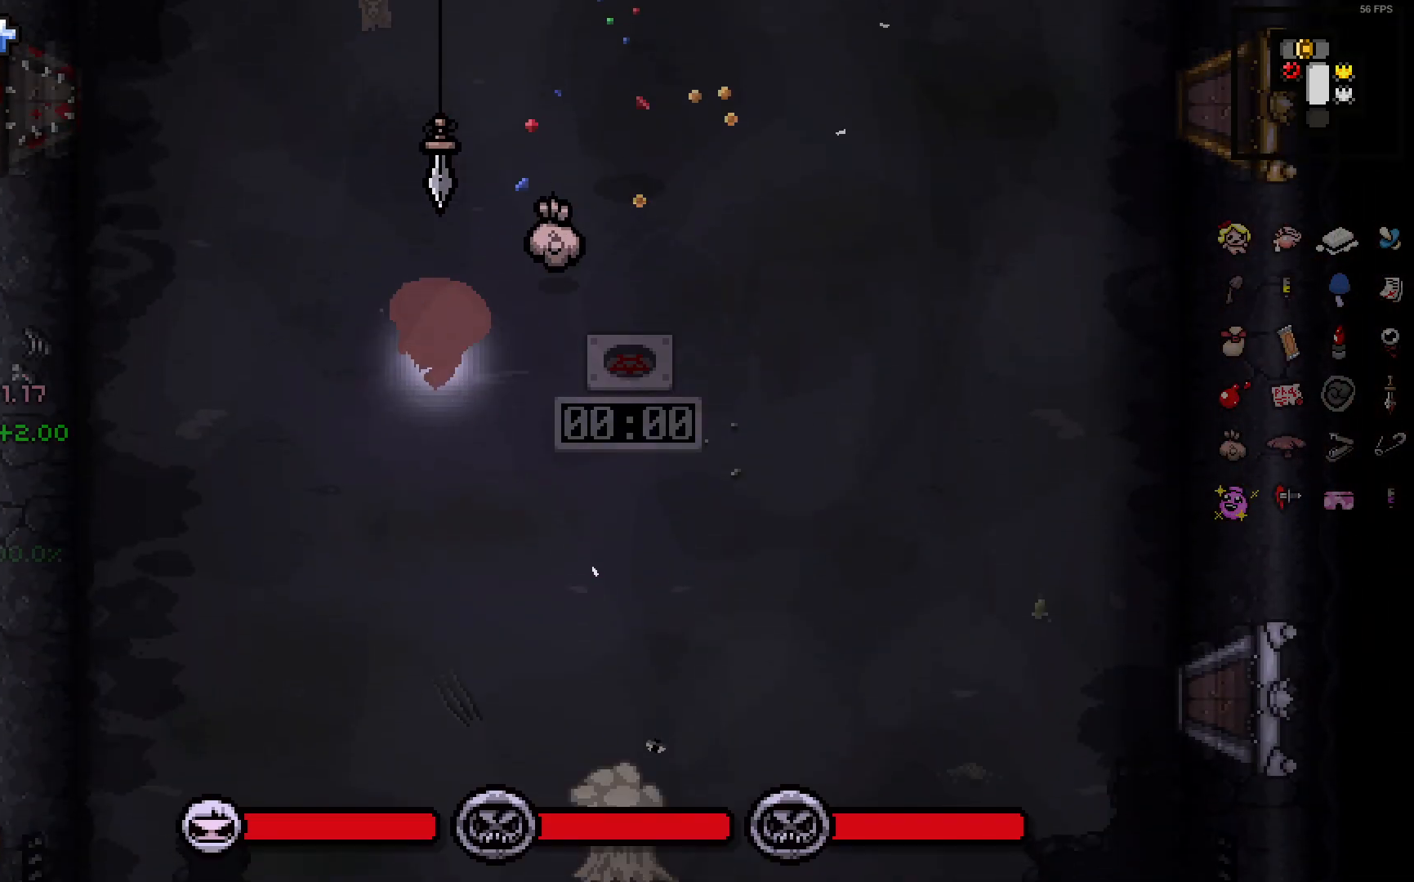
{"buttons": [], "left_stick": "down", "right_stick": "center", "events": [[100, "left_stick", "down-left"], [217, "left_stick", "down"]]}
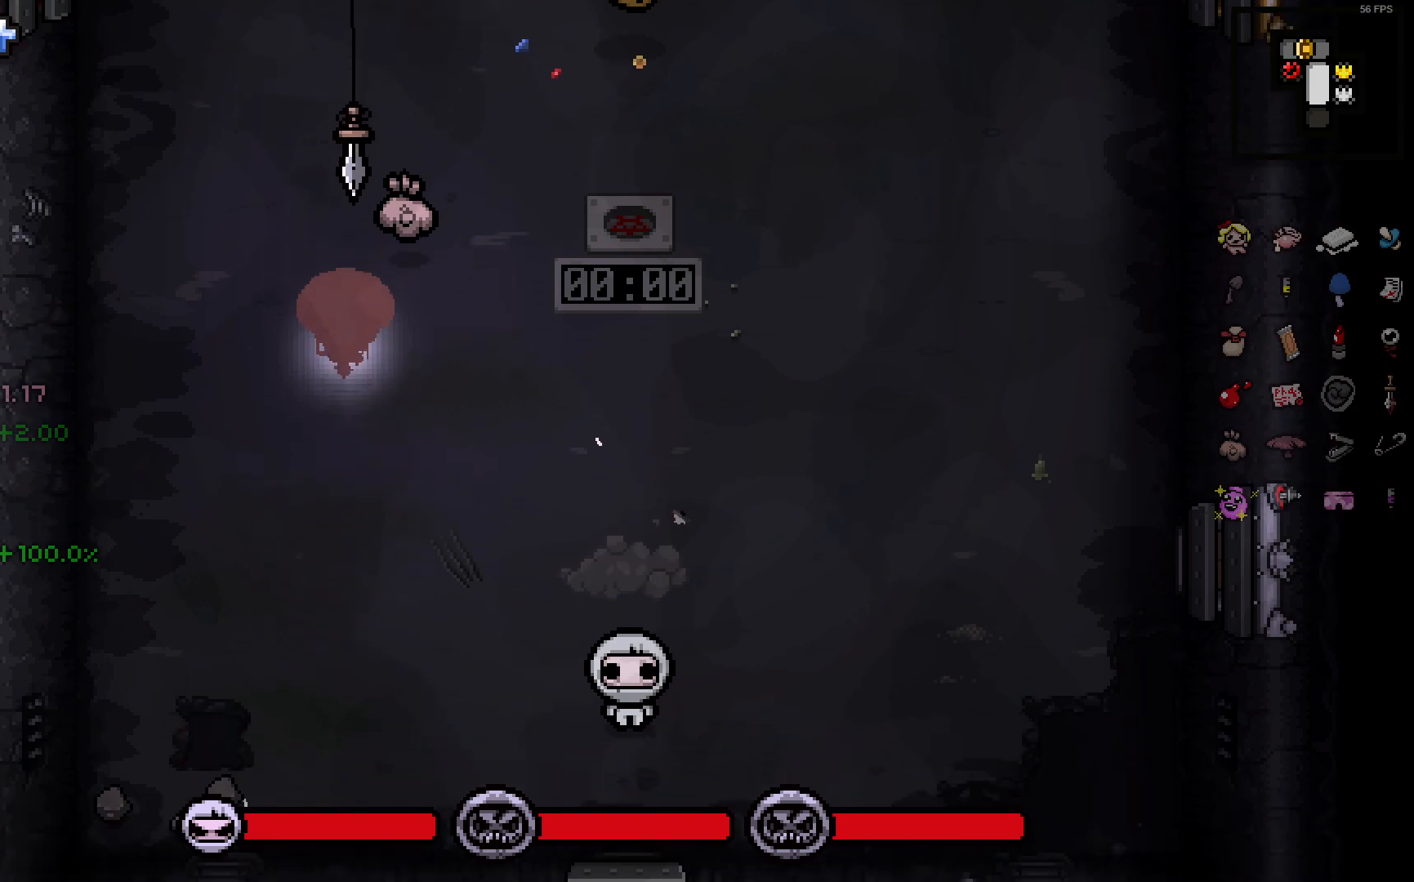
{"buttons": [], "left_stick": "center", "right_stick": "right", "events": [[233, "left_stick", "down-left"], [450, "right_stick", "right"], [500, "left_stick", "center"]]}
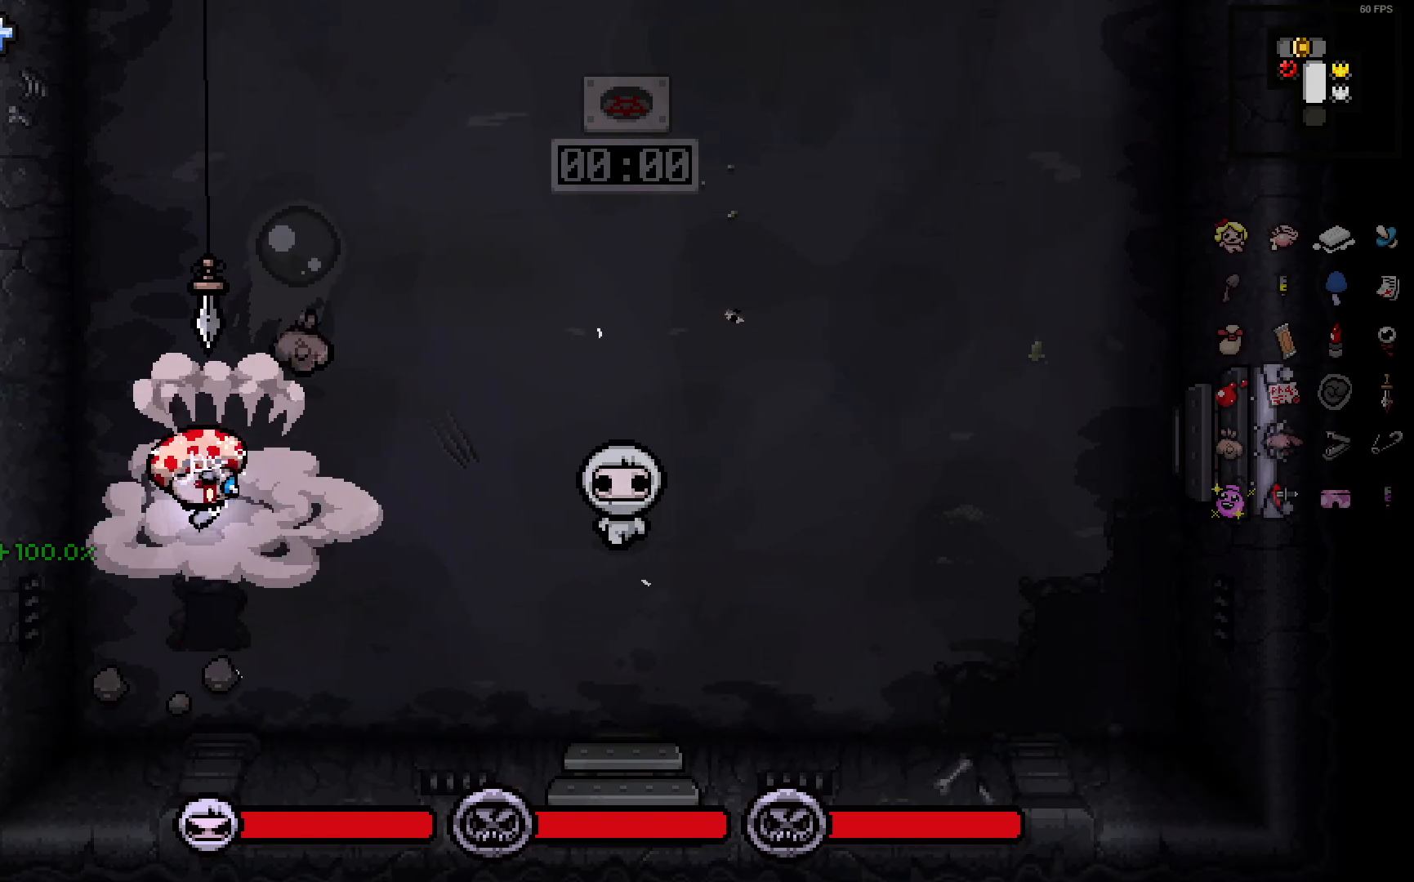
{"buttons": [], "left_stick": "up-left", "right_stick": "right", "events": [[50, "left_stick", "up"], [250, "left_stick", "center"], [317, "left_stick", "left"], [367, "left_stick", "up-left"]]}